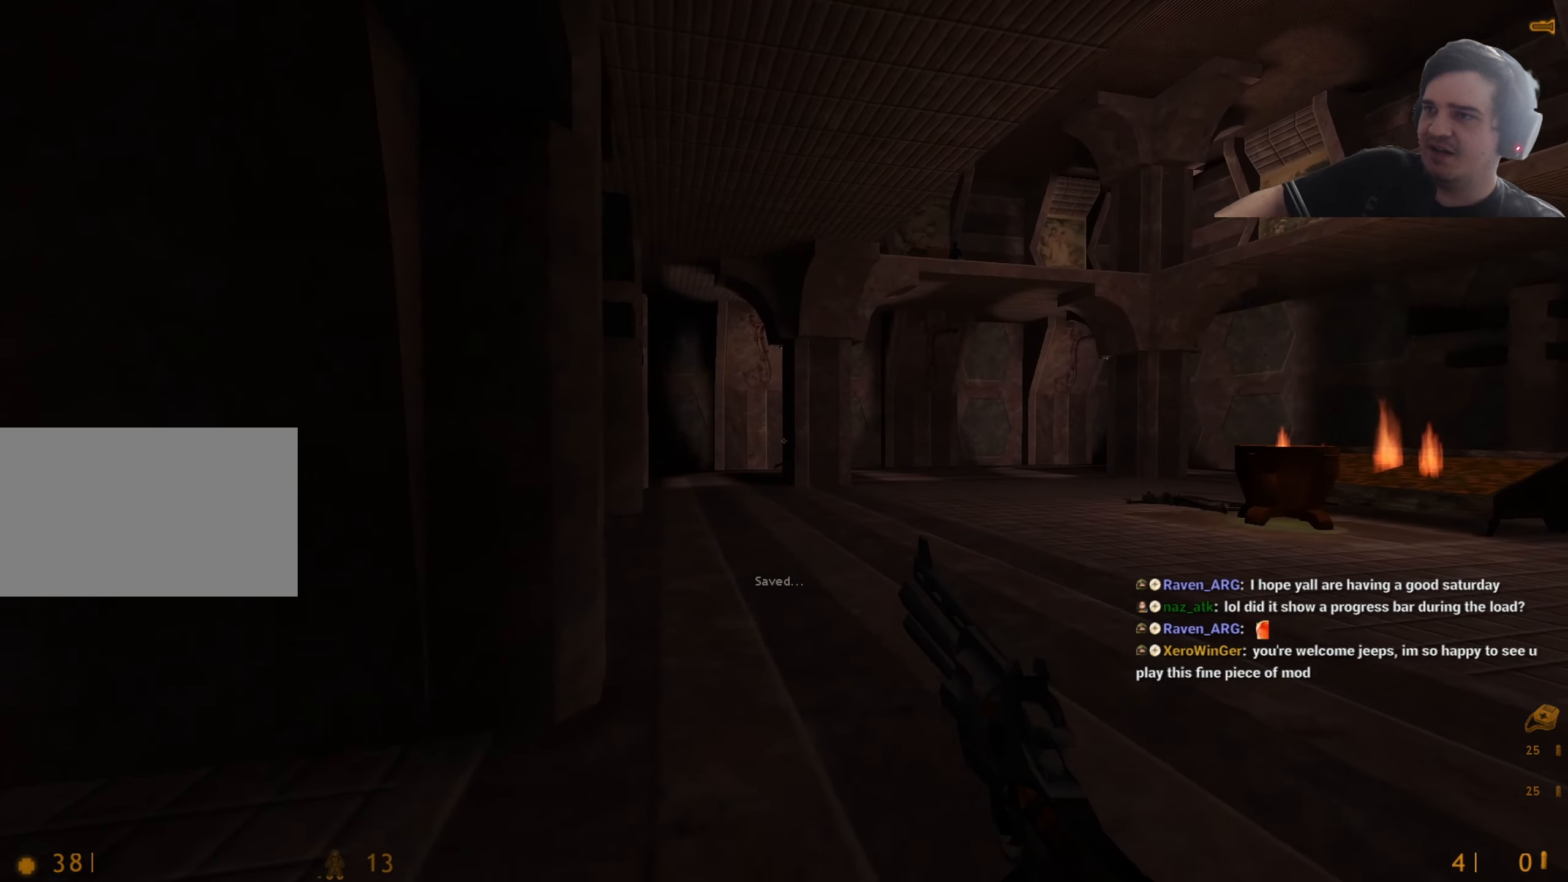
Gameplay with keyboard and mouse; each line is a JSON object with the keys held at the frame after it. "events" lists presses ("down") and releases ("up") of "1", "2", "3", "4", "5", "a", "alt", "c", "caps_lock", "ctrl", "d", "e", "f", "g", "q", "r", "s", "shift", "t", "tab", "v", "w", "x" and "z" between this image and that frame as [ms after this image, input, new state], when the widget could be followed in between. No other keys are recorded. Mouse buttons are not recorded. Not read: mouse_move.
{"keys": ["w"], "events": [[67, "a", "down"], [167, "a", "up"], [433, "w", "down"]]}
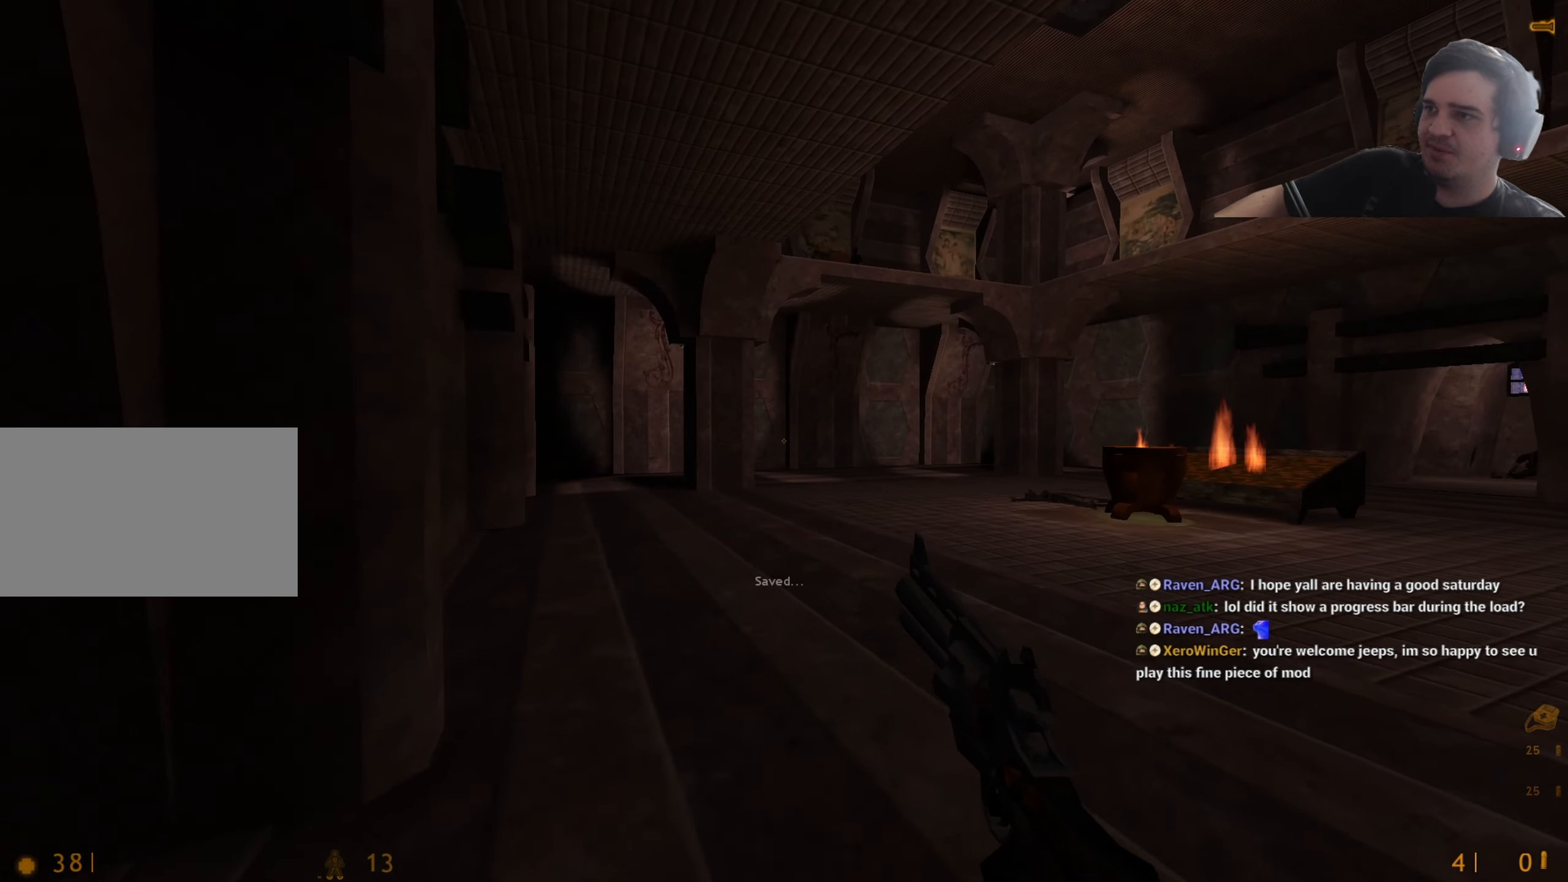
{"keys": ["d", "w"], "events": [[33, "w", "up"], [367, "w", "down"], [500, "d", "down"]]}
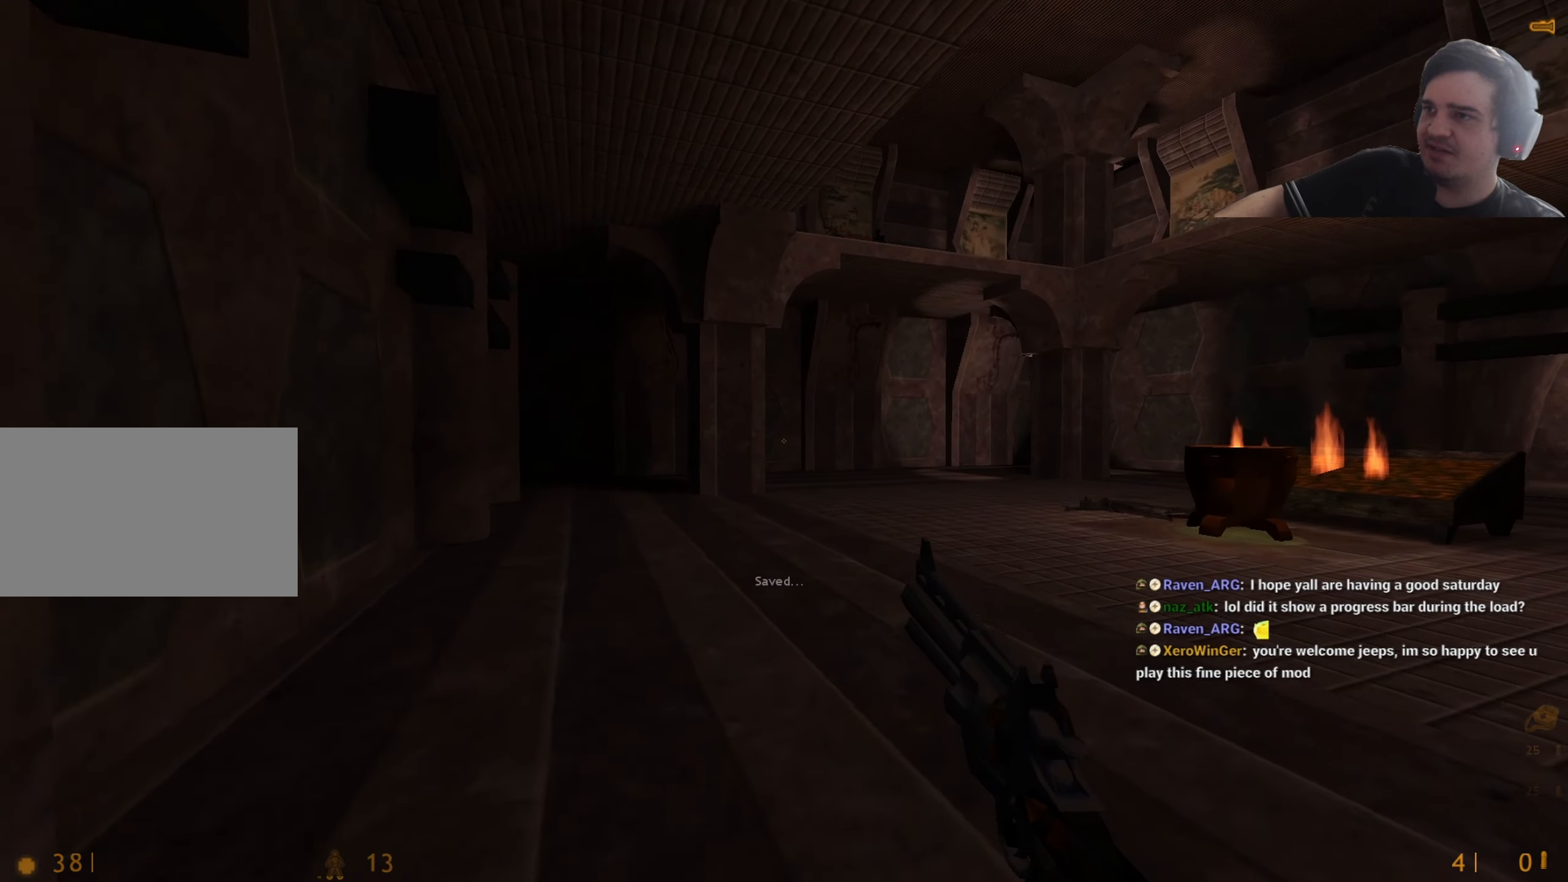
{"keys": ["d"], "events": [[417, "w", "up"]]}
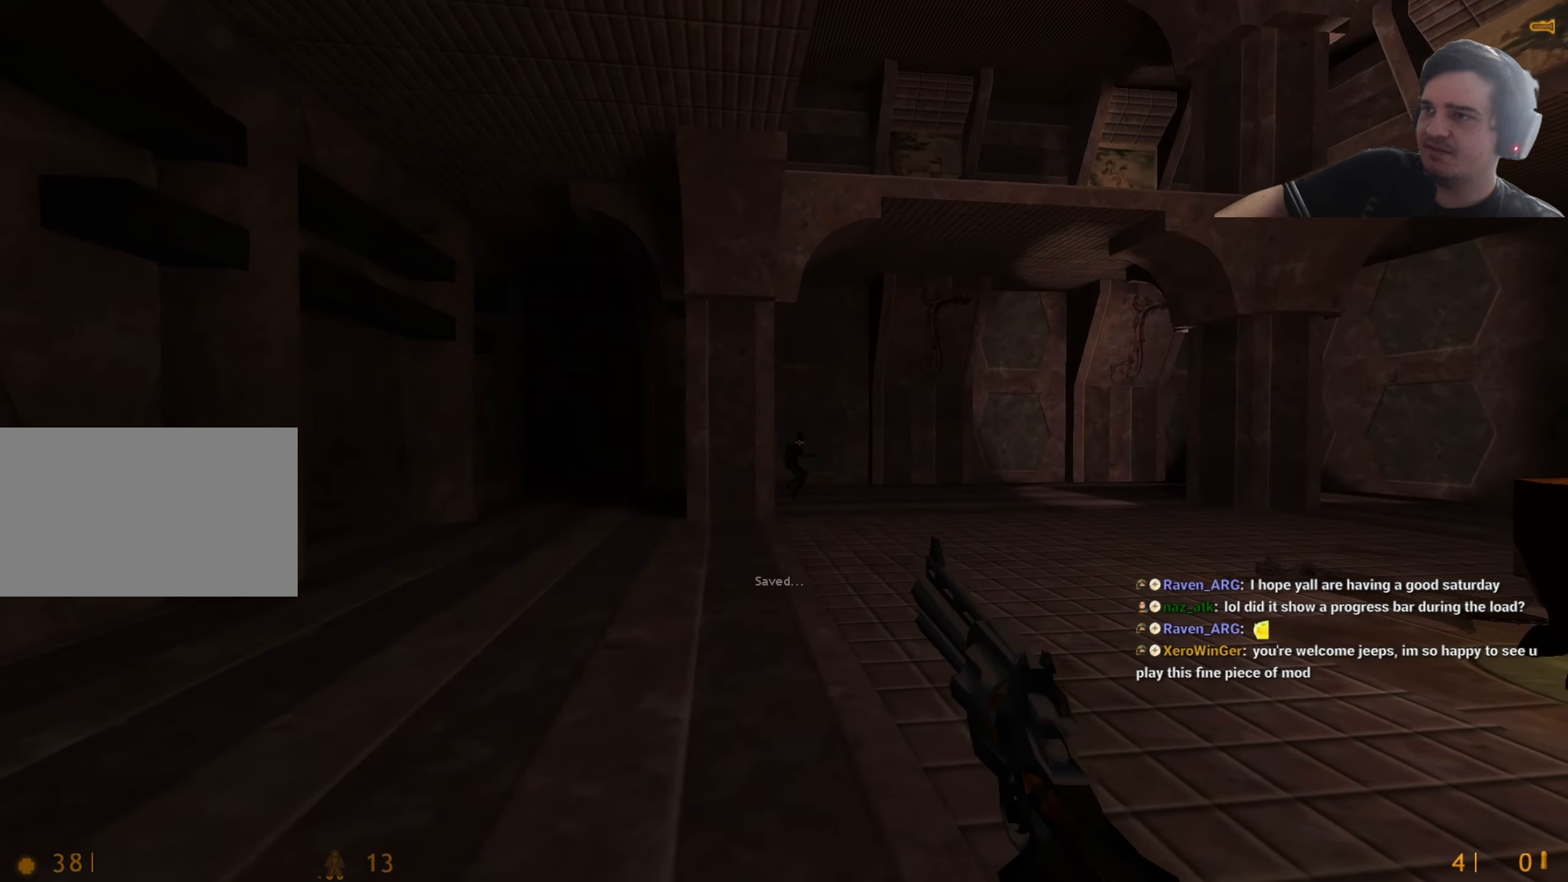
{"keys": ["a", "w"], "events": [[17, "a", "down"], [17, "w", "down"], [67, "d", "up"], [100, "a", "up"], [300, "w", "up"], [483, "a", "down"], [483, "w", "down"]]}
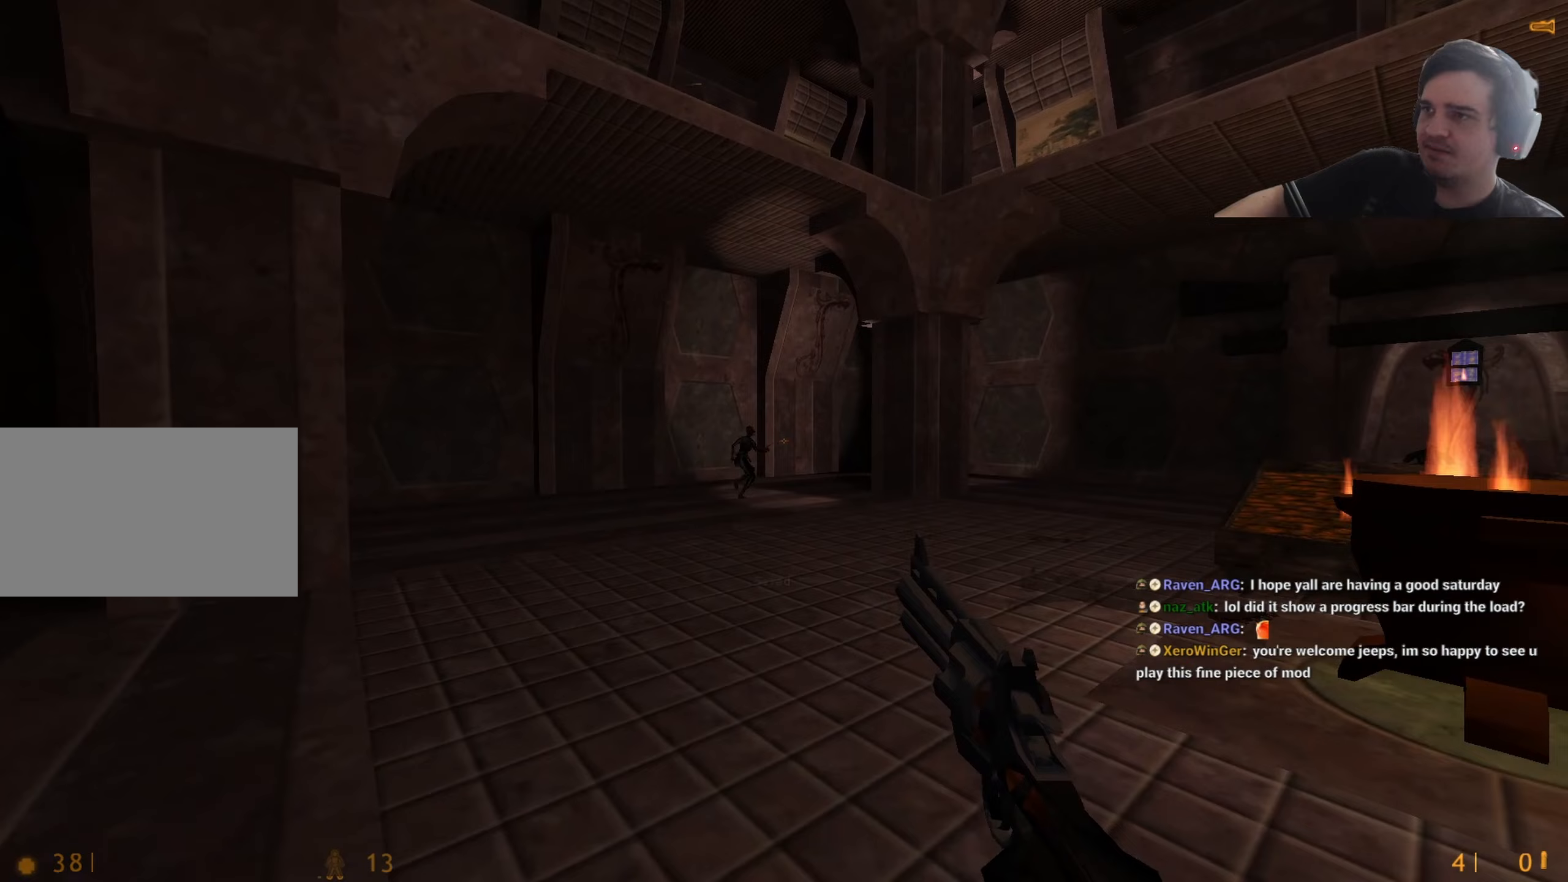
{"keys": ["a", "w"], "events": [[83, "a", "up"], [450, "a", "down"]]}
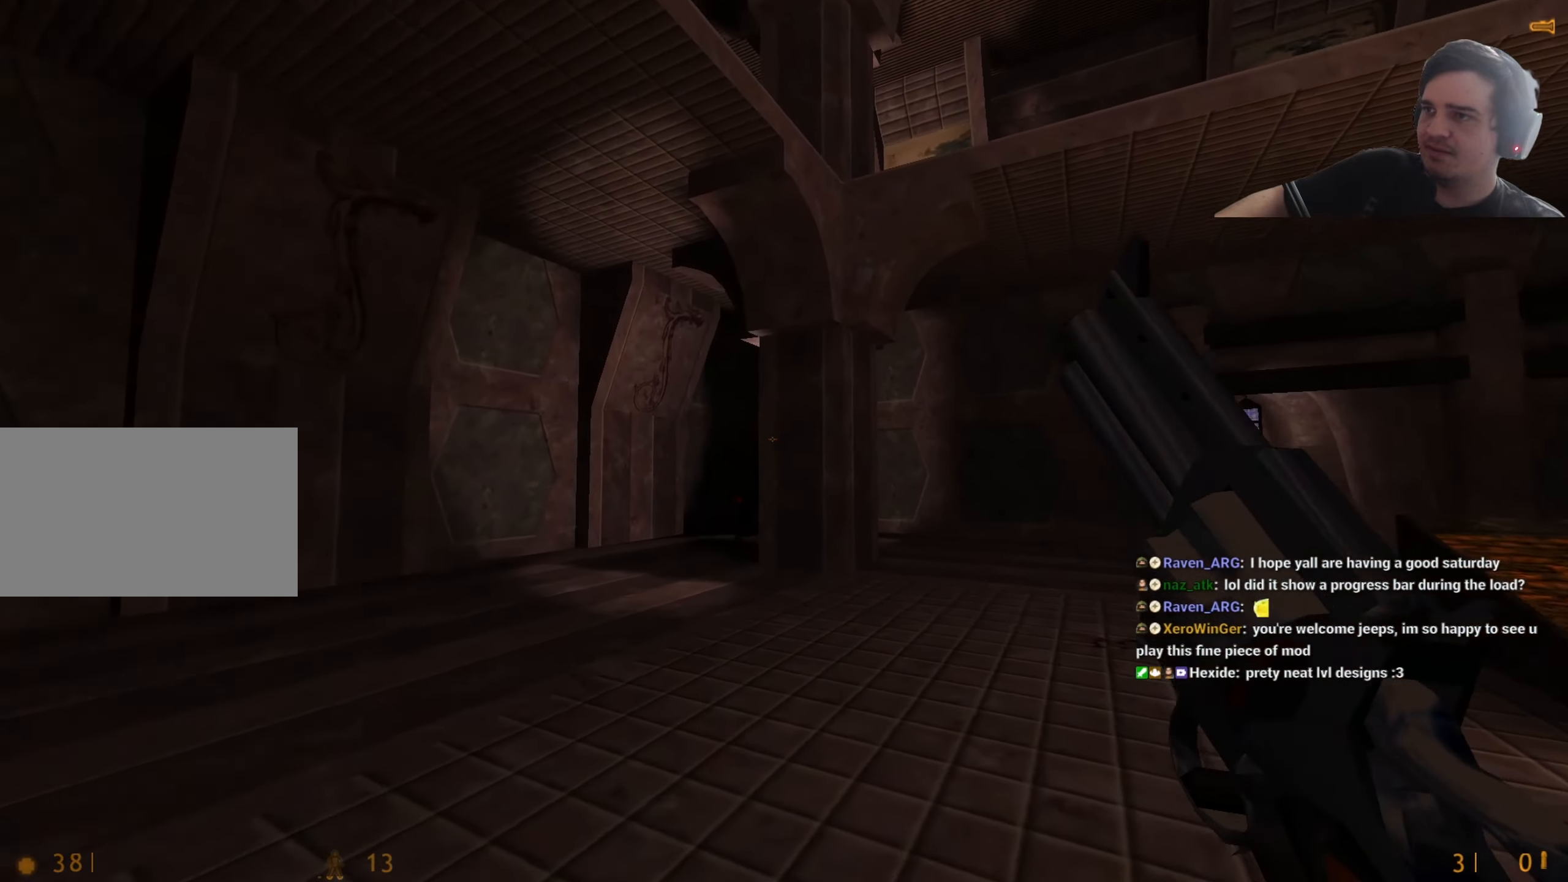
{"keys": ["a", "f", "w"], "events": [[133, "a", "up"], [233, "a", "down"], [467, "f", "down"]]}
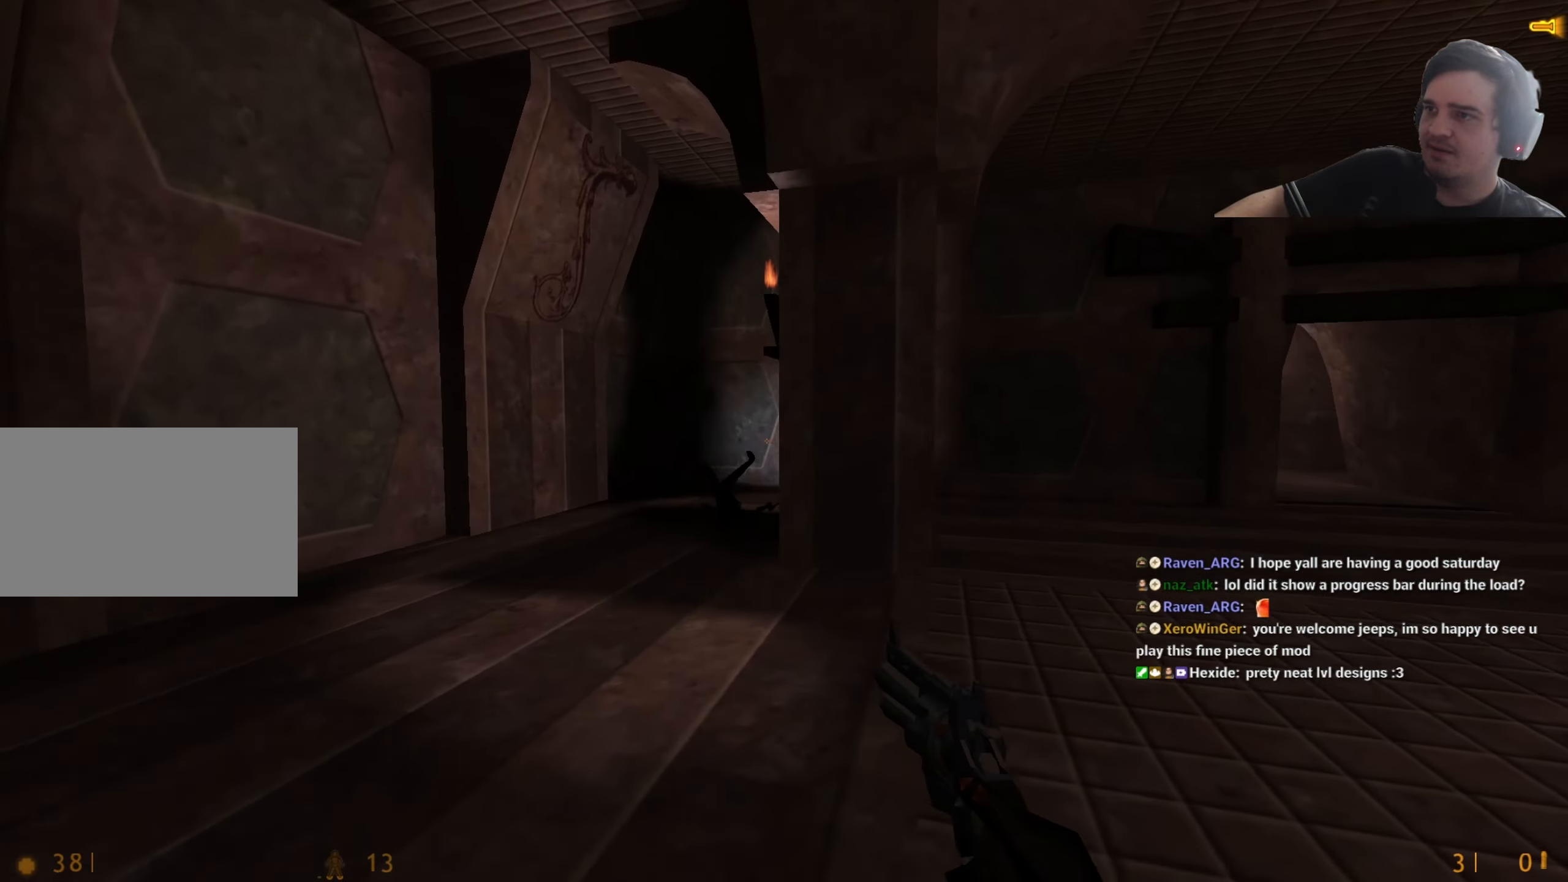
{"keys": ["w"], "events": [[17, "a", "up"], [100, "f", "up"], [200, "a", "down"], [383, "a", "up"]]}
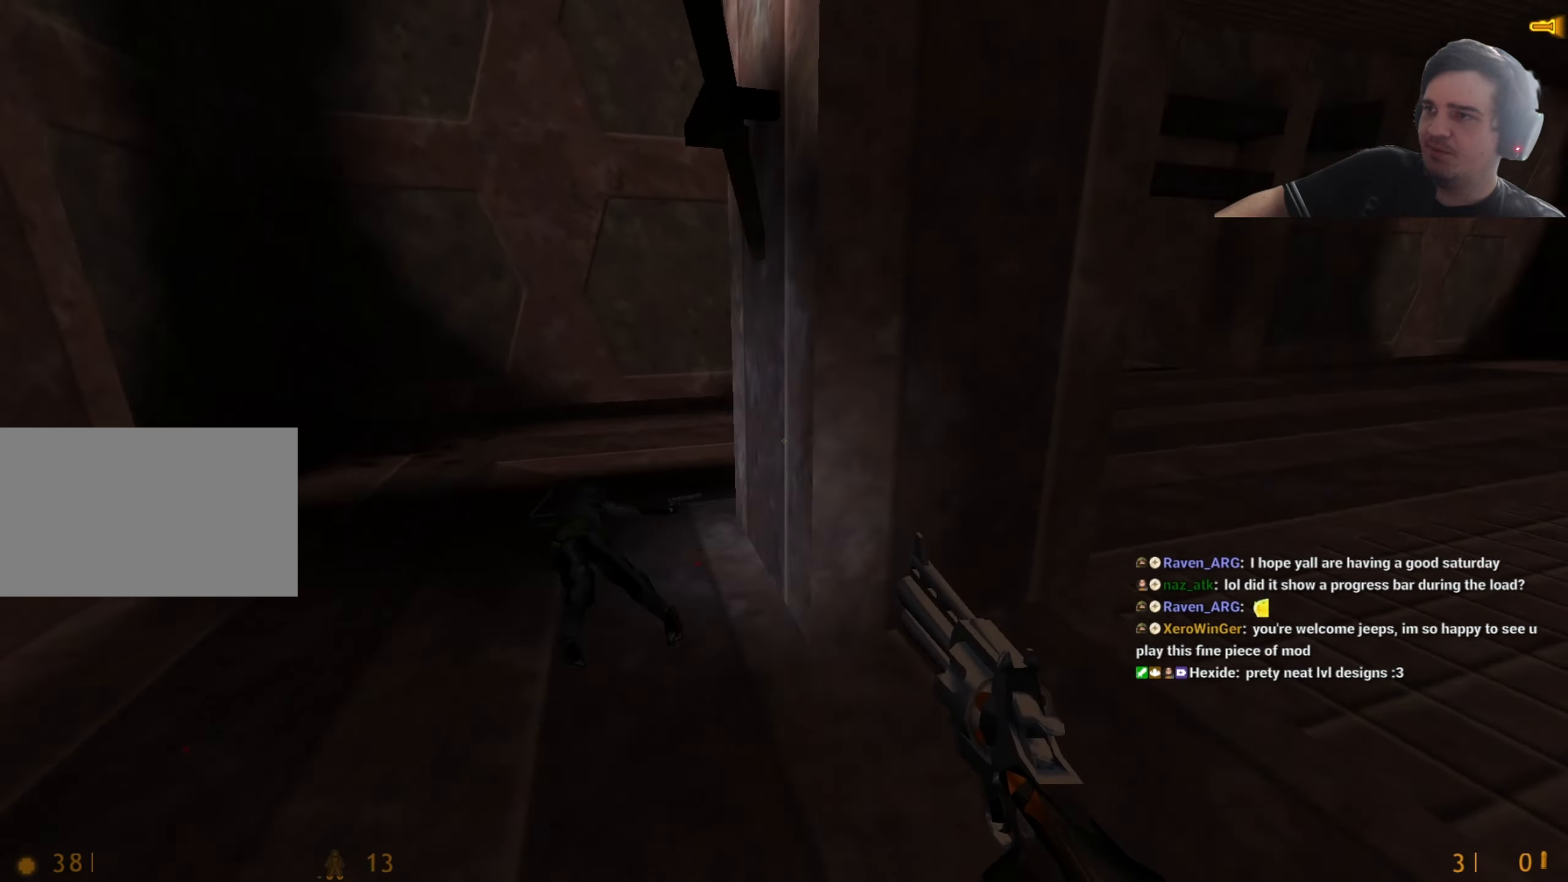
{"keys": ["a", "w"], "events": [[83, "a", "down"], [267, "w", "up"], [317, "f", "down"], [450, "f", "up"], [500, "w", "down"]]}
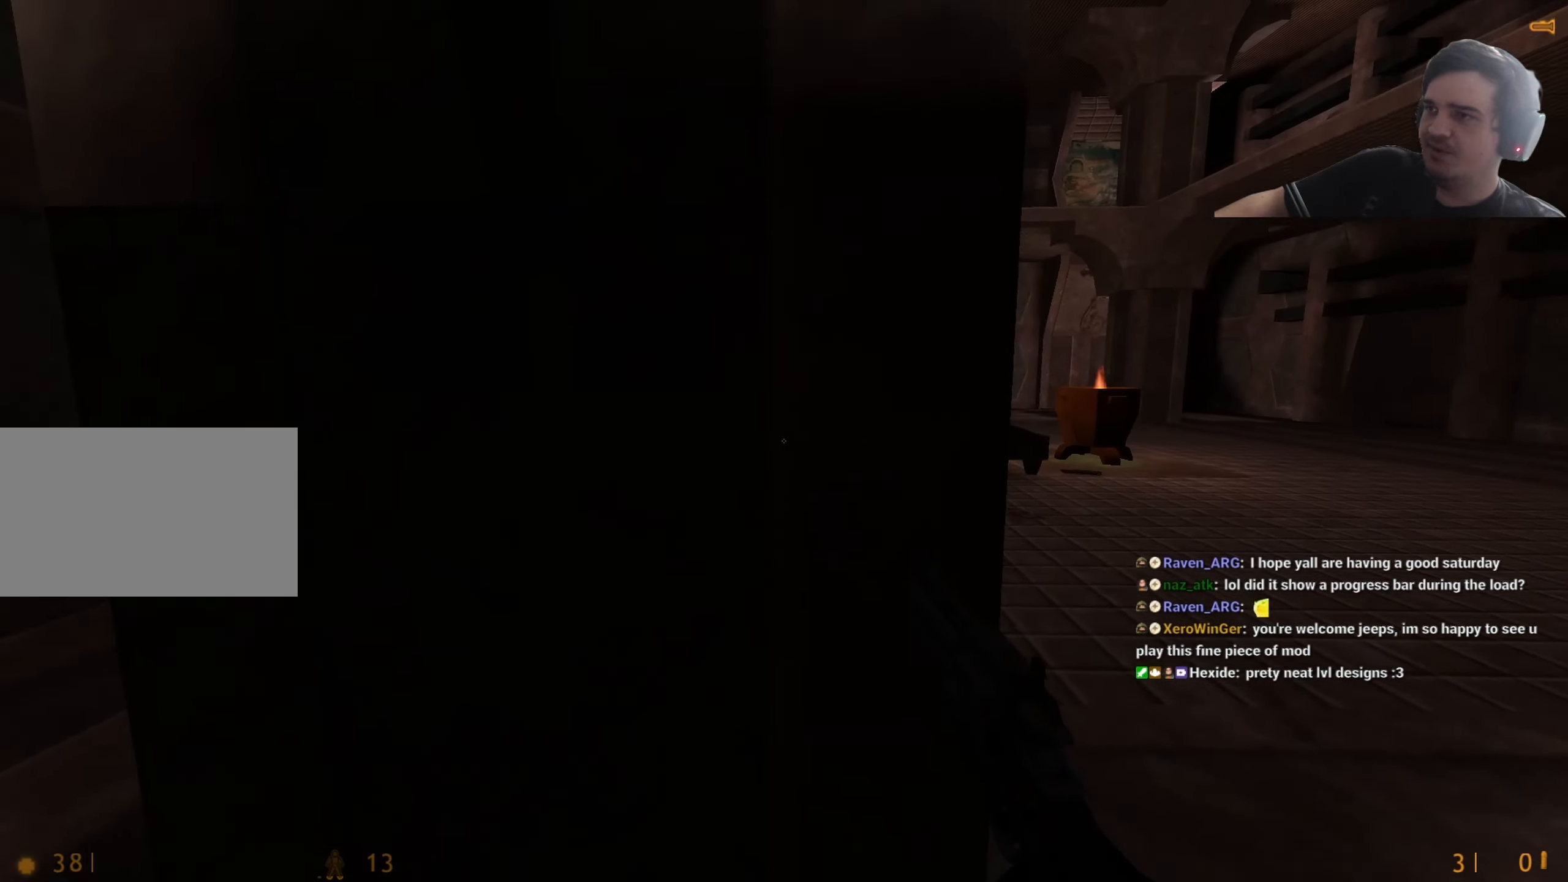
{"keys": ["a", "s"], "events": [[50, "a", "up"], [183, "w", "up"], [283, "a", "down"], [333, "a", "up"], [333, "s", "down"], [467, "a", "down"]]}
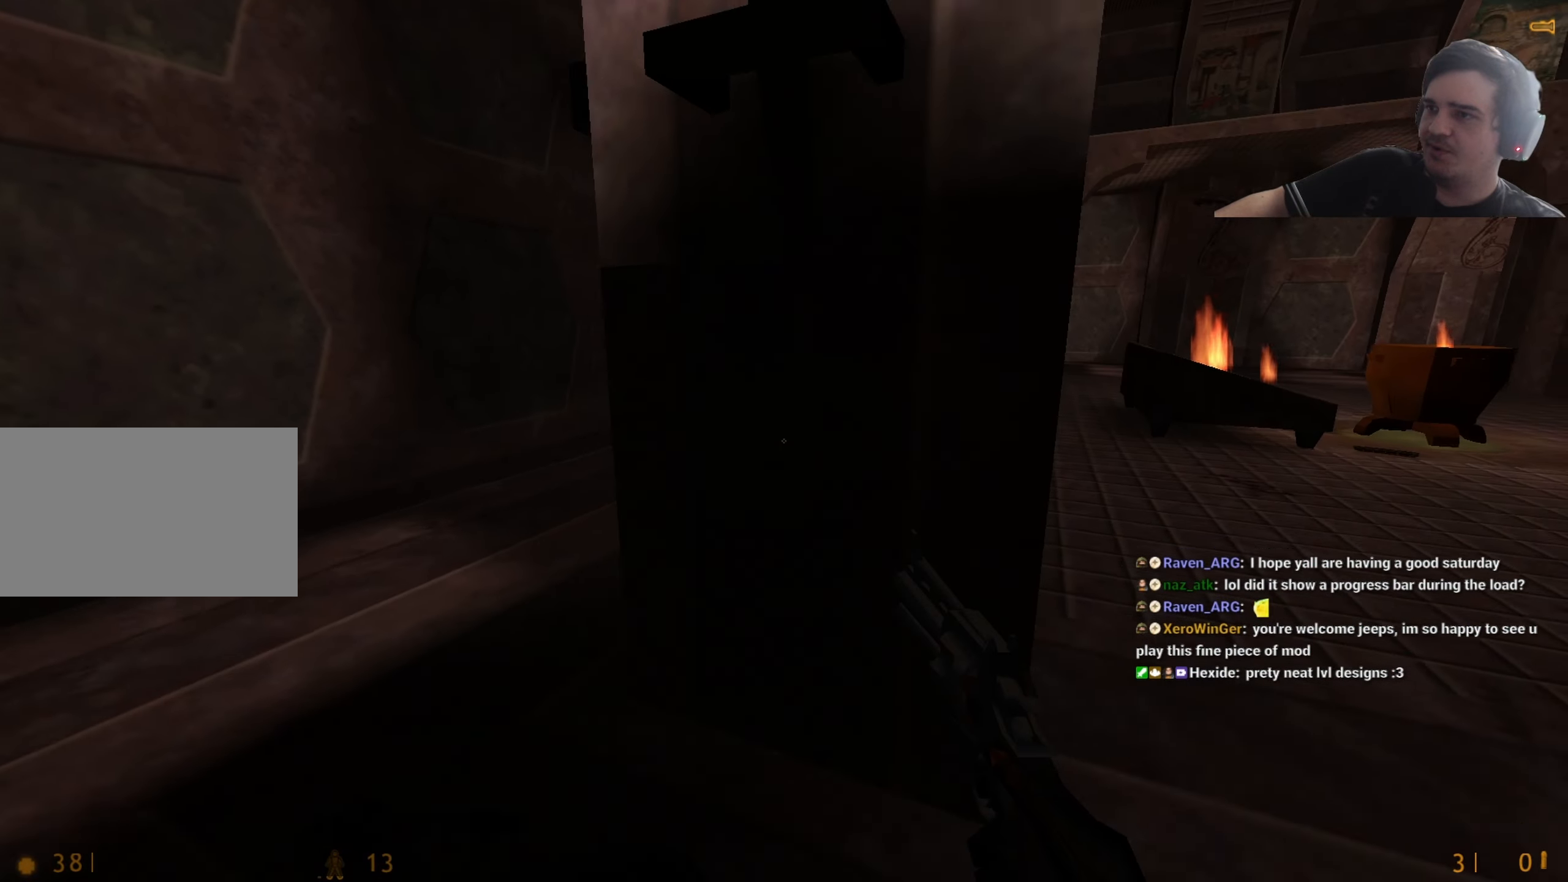
{"keys": ["w"], "events": [[17, "s", "up"], [100, "w", "down"], [150, "a", "up"]]}
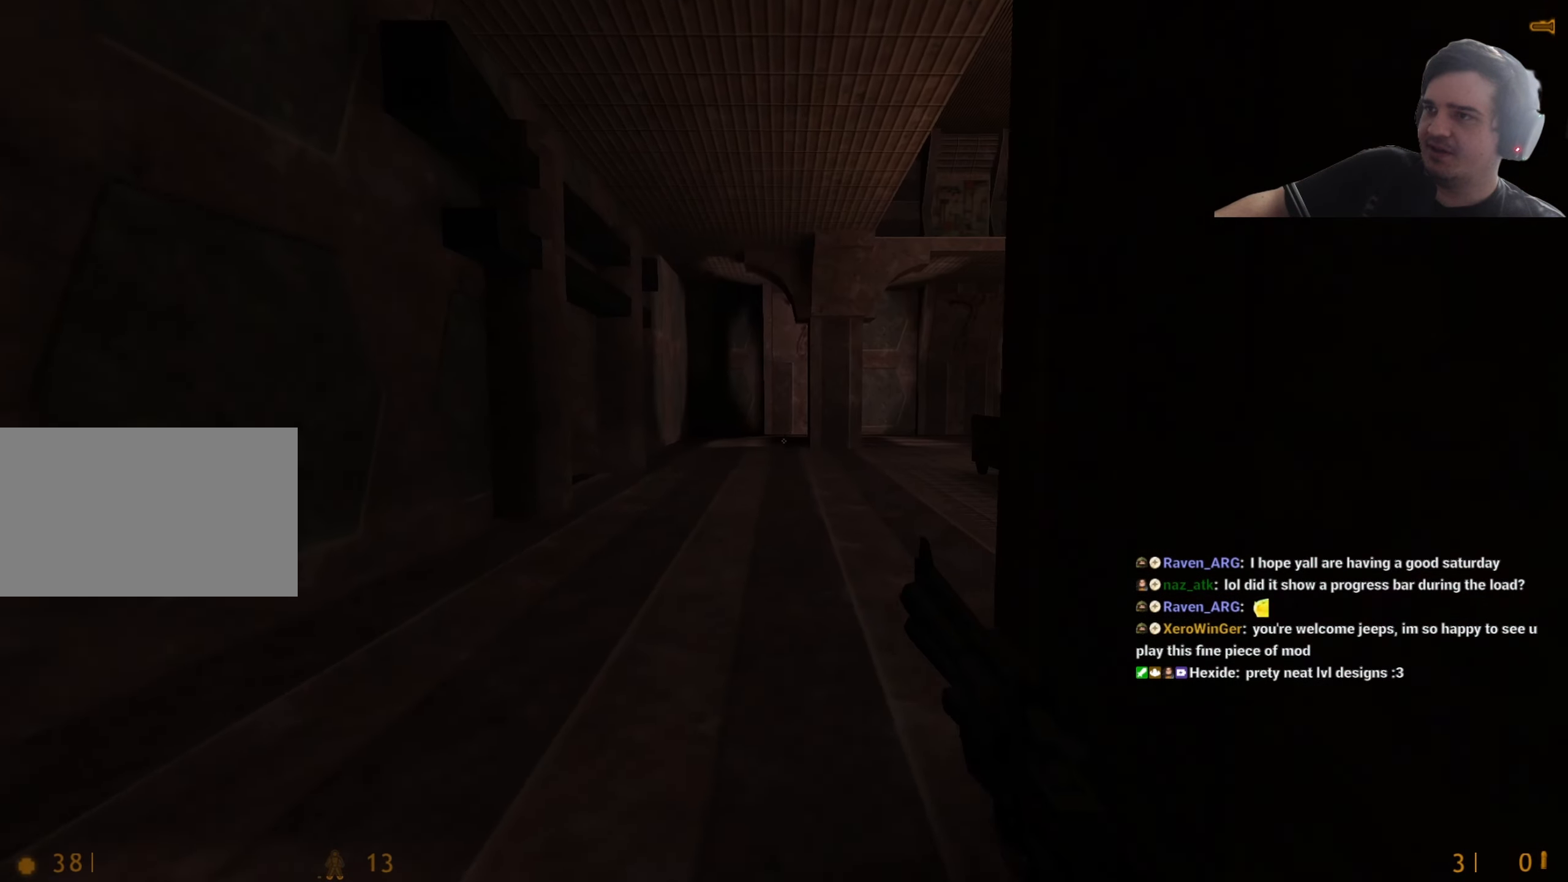
{"keys": ["d", "w"], "events": [[500, "d", "down"]]}
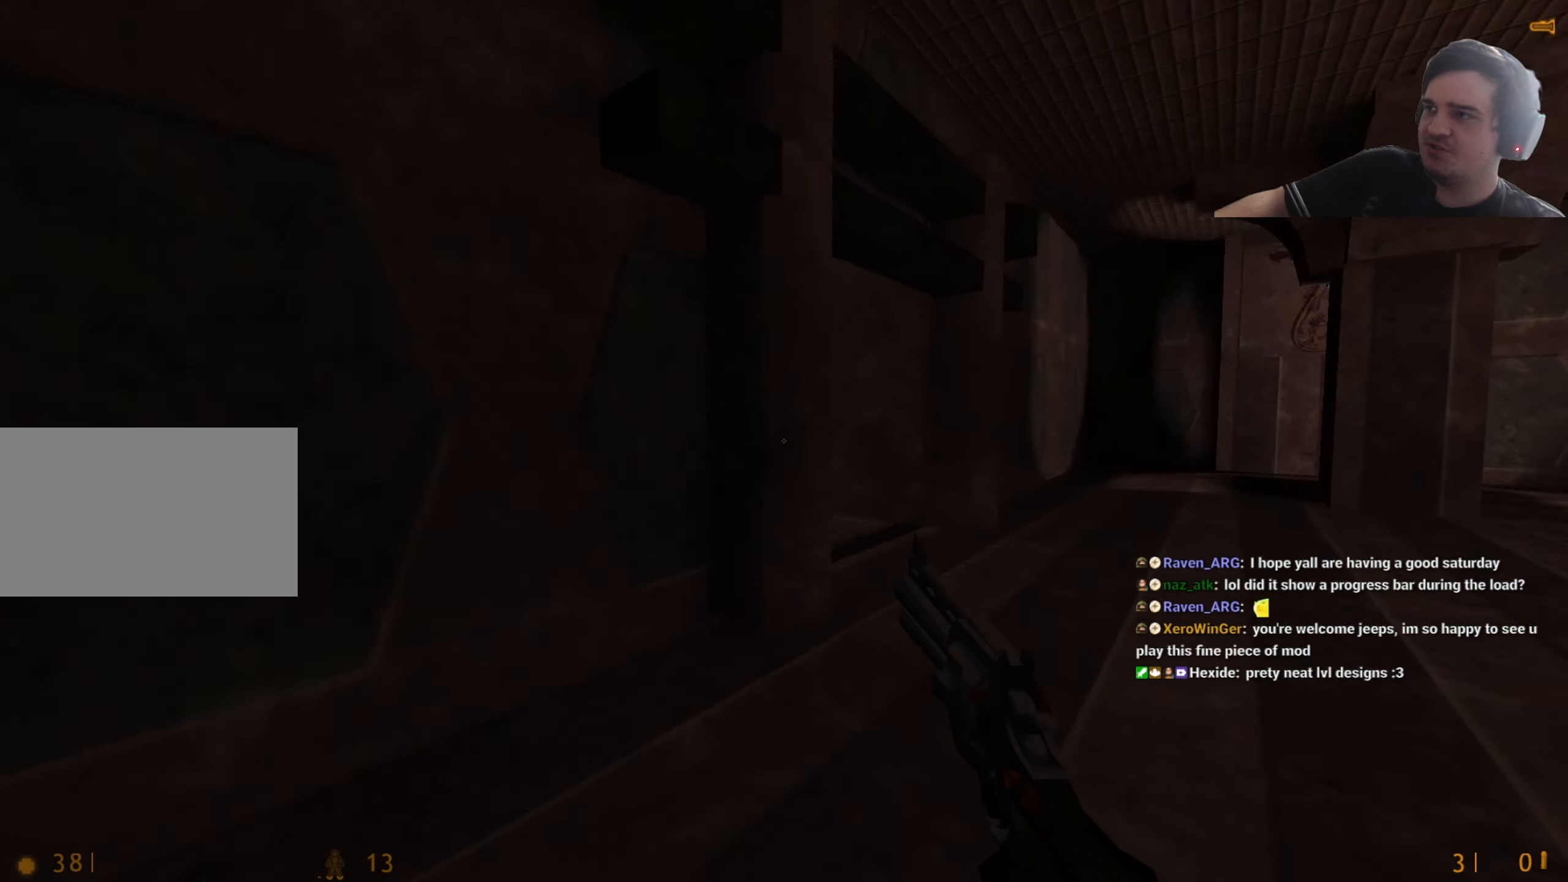
{"keys": ["d"], "events": [[367, "w", "up"]]}
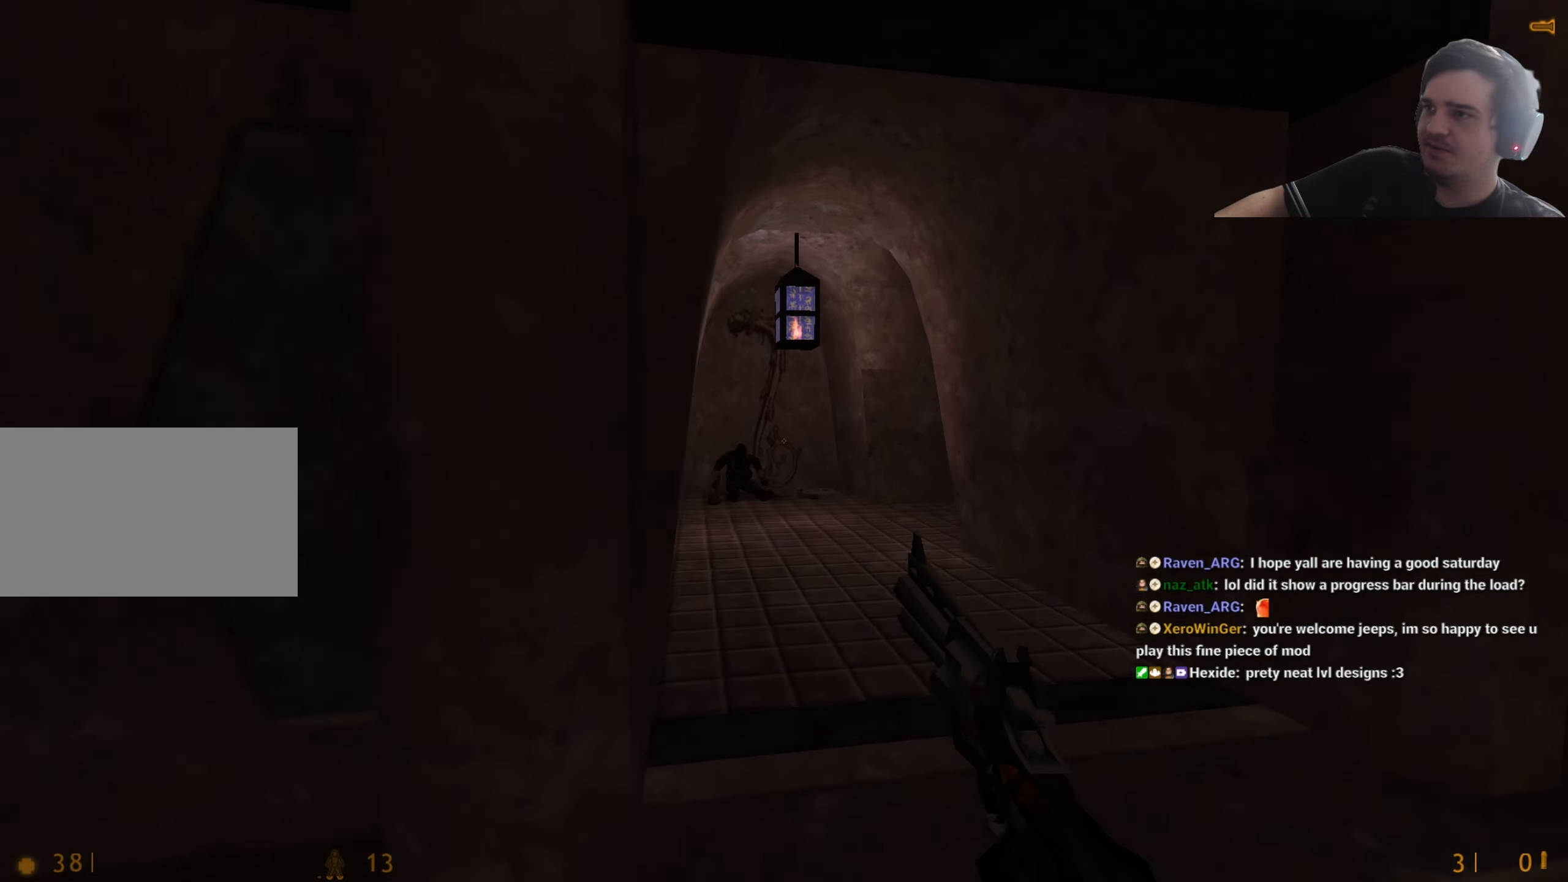
{"keys": ["w"], "events": [[17, "a", "down"], [67, "d", "up"], [150, "a", "up"], [150, "w", "down"], [250, "d", "down"], [383, "d", "up"]]}
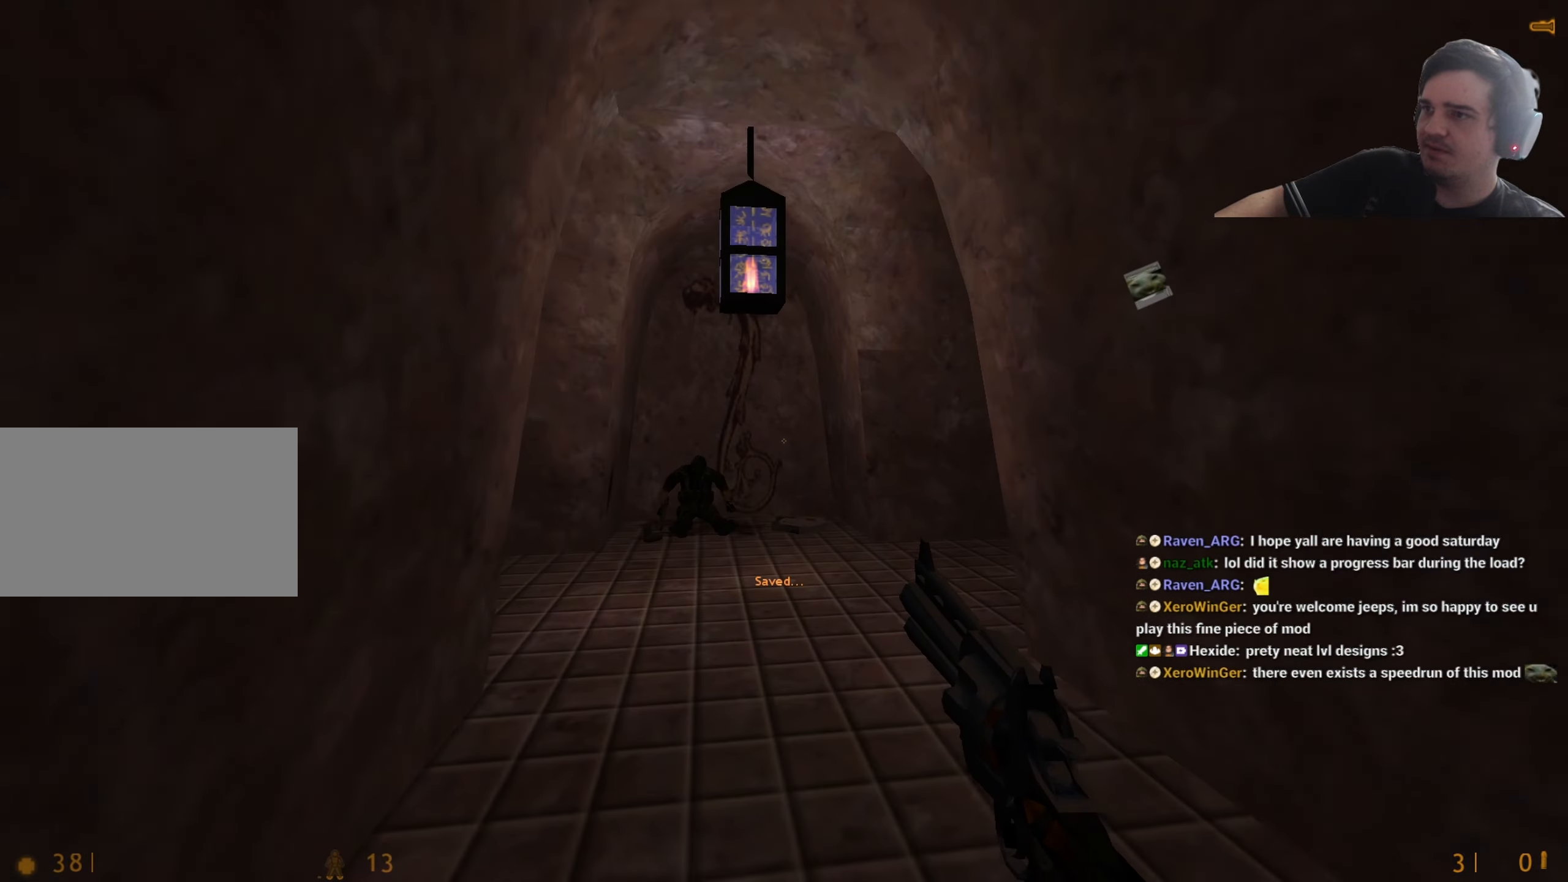
{"keys": ["d", "shift"], "events": [[217, "a", "down"], [300, "w", "up"], [367, "shift", "down"], [400, "a", "up"], [500, "d", "down"]]}
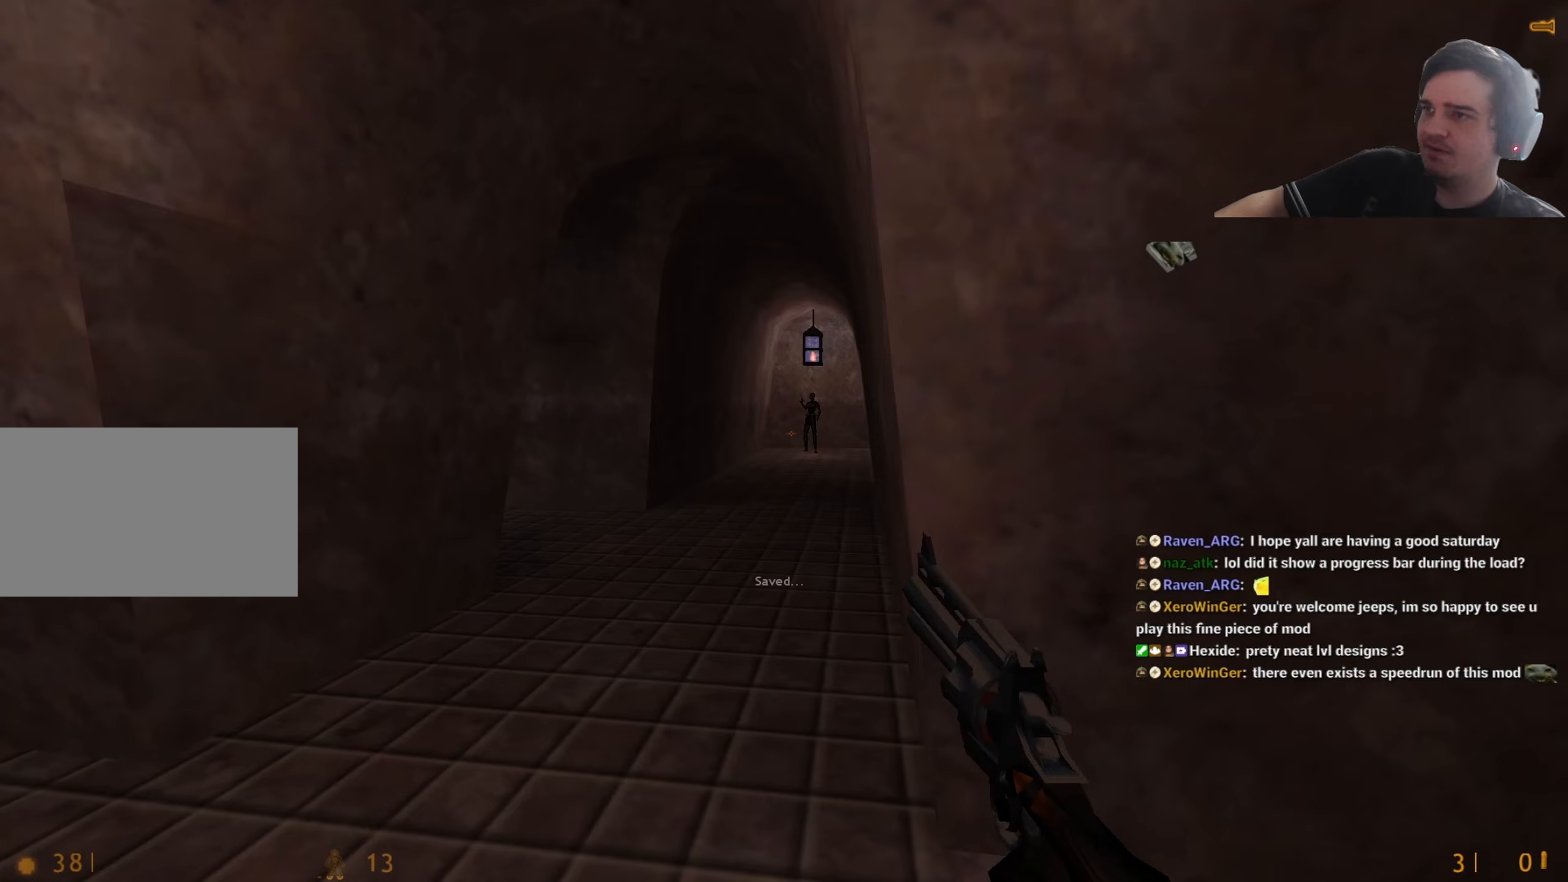
{"keys": ["shift"], "events": [[183, "d", "up"]]}
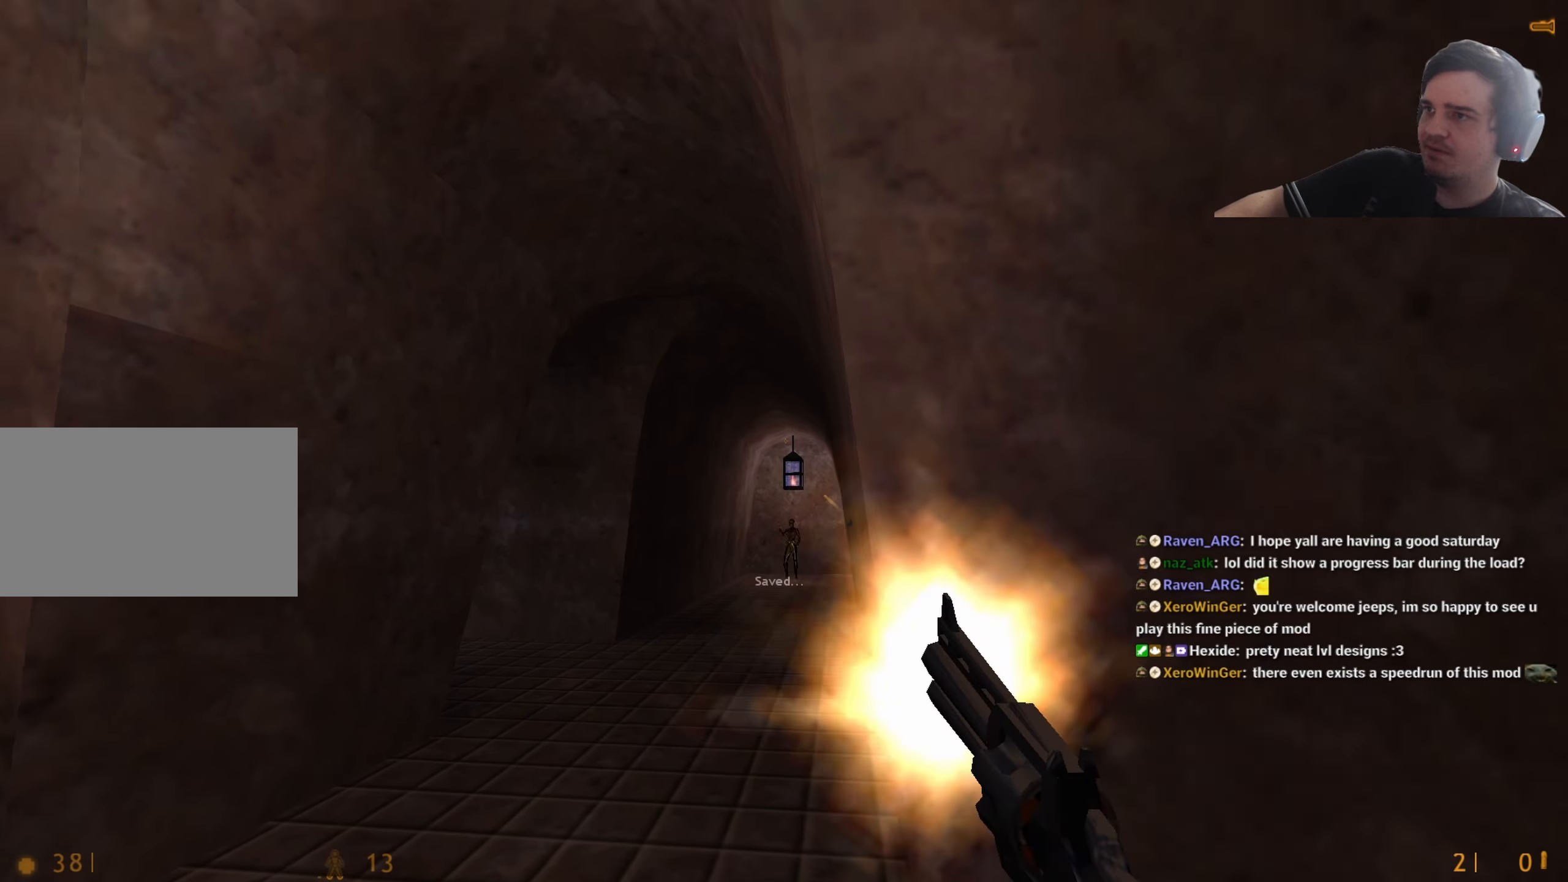
{"keys": ["d", "shift"], "events": [[433, "d", "down"]]}
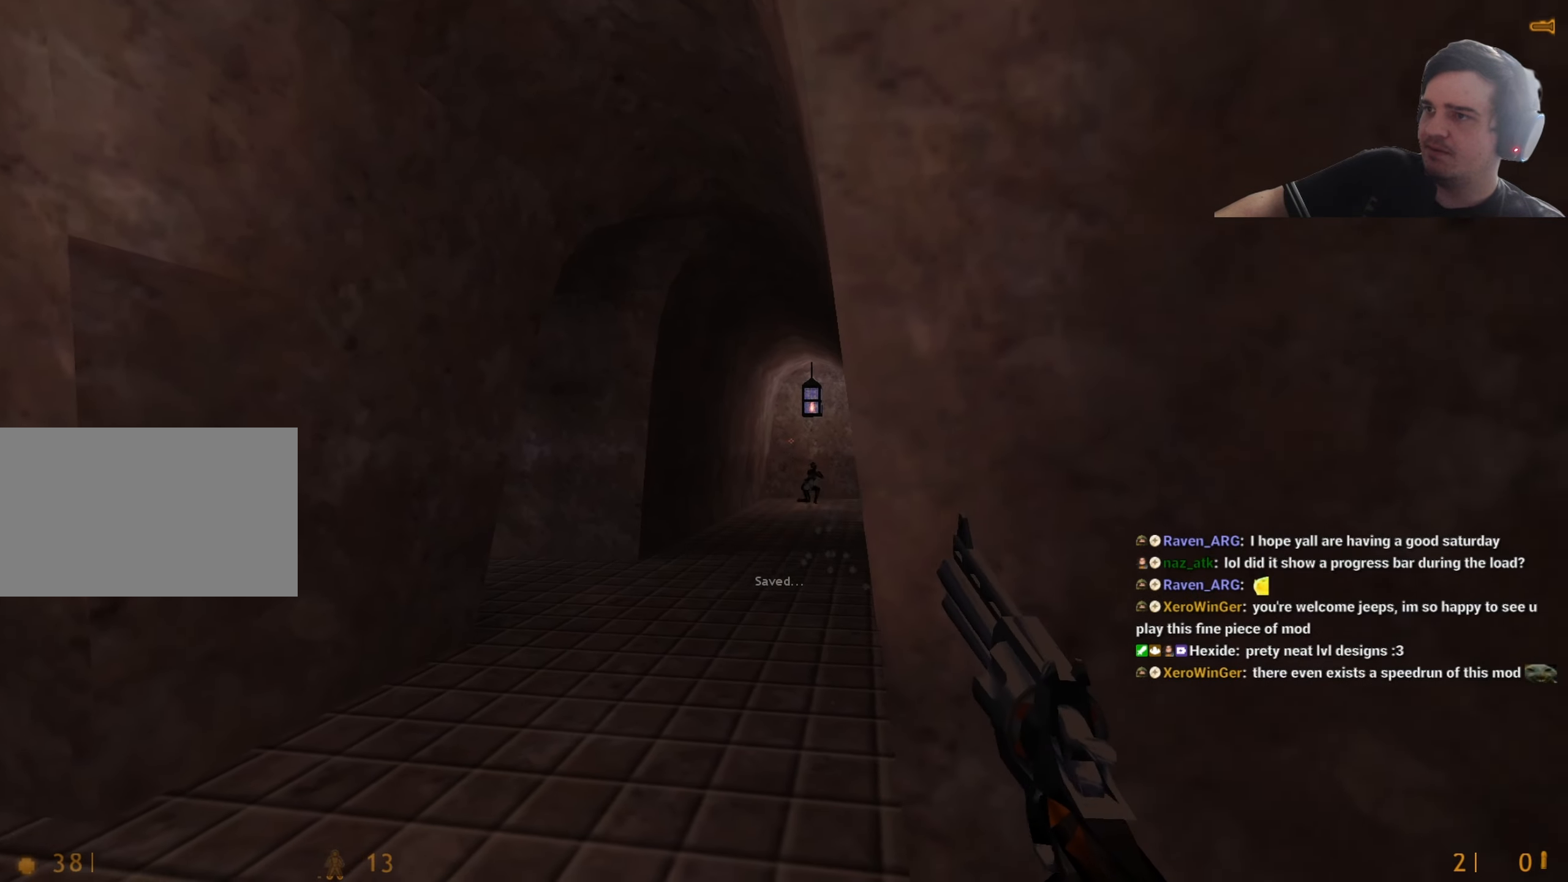
{"keys": ["shift"], "events": [[83, "a", "down"], [83, "d", "up"], [367, "a", "up"], [367, "d", "down"], [450, "d", "up"]]}
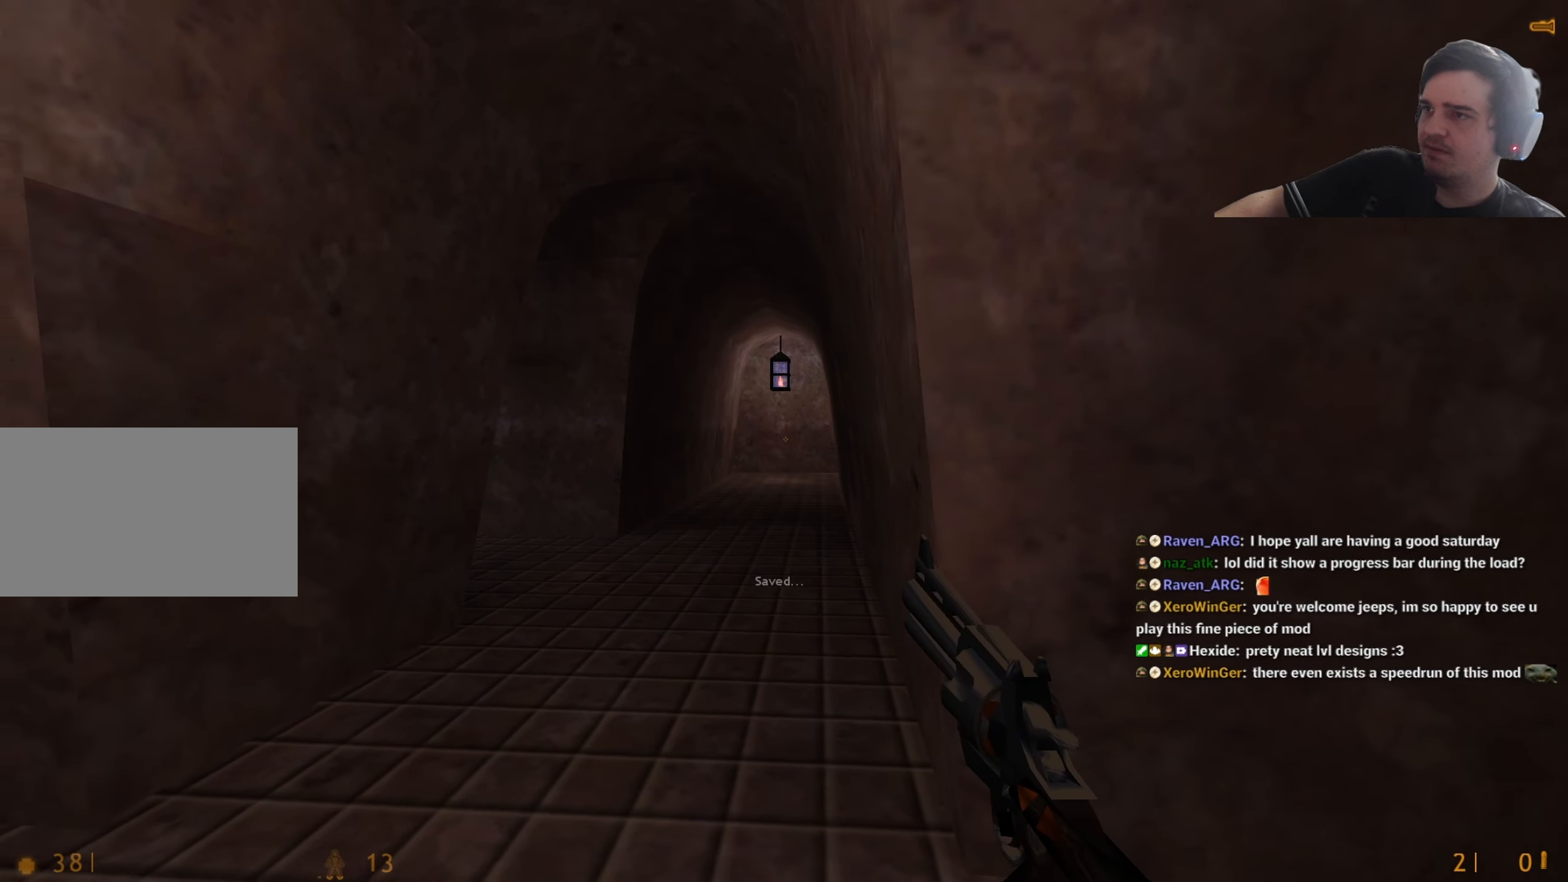
{"keys": ["d", "w"], "events": [[50, "shift", "up"], [100, "w", "down"], [183, "w", "up"], [233, "d", "down"], [317, "s", "down"], [367, "s", "up"], [467, "w", "down"]]}
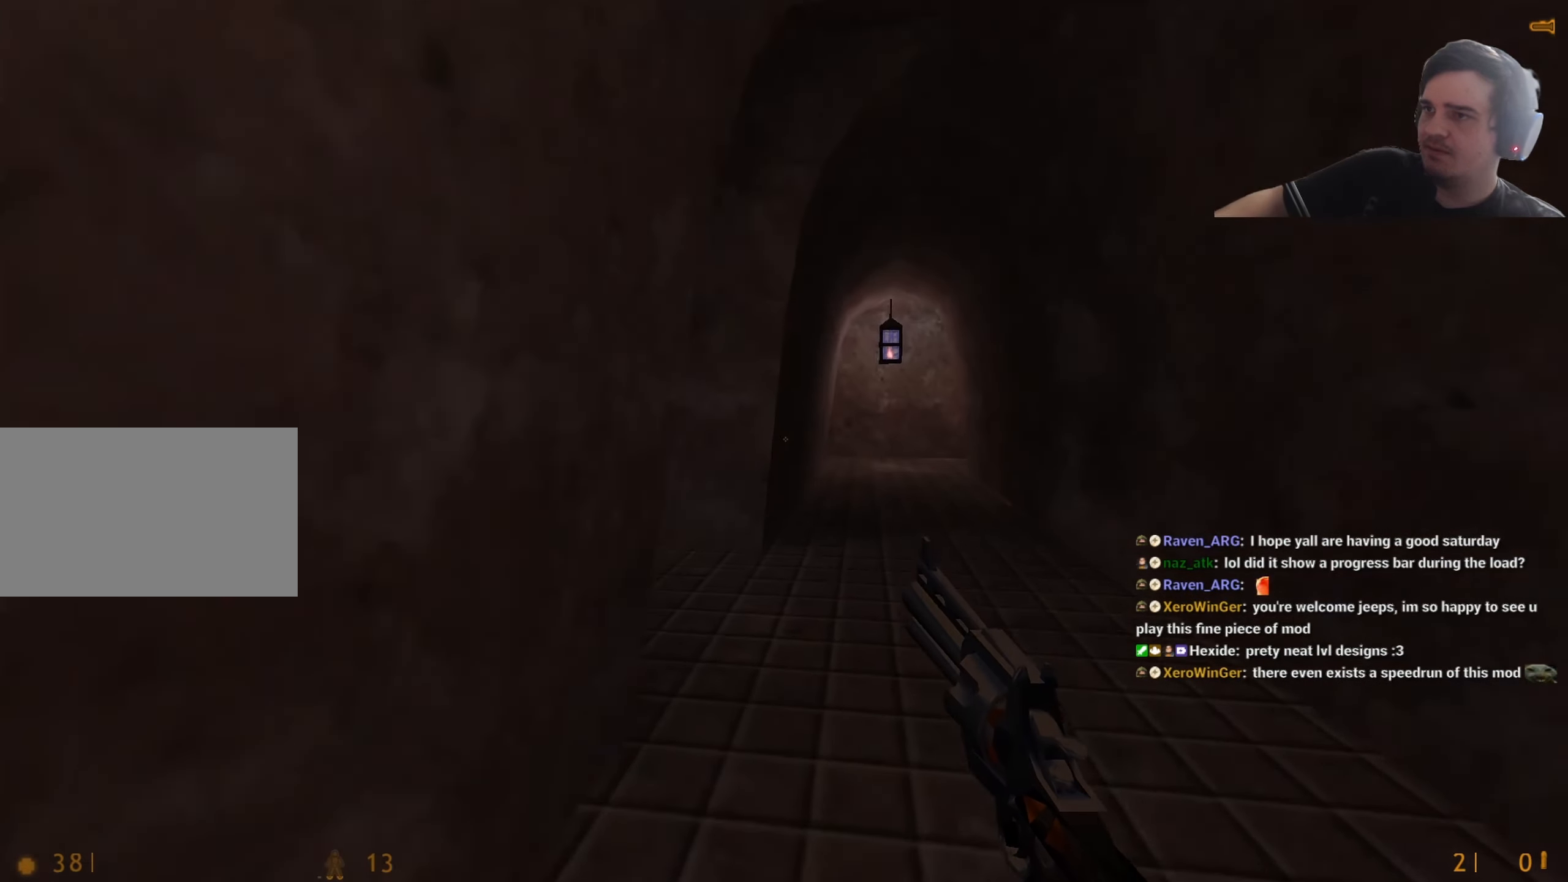
{"keys": ["a"], "events": [[17, "d", "up"], [300, "d", "down"], [333, "w", "up"], [483, "a", "down"], [483, "d", "up"]]}
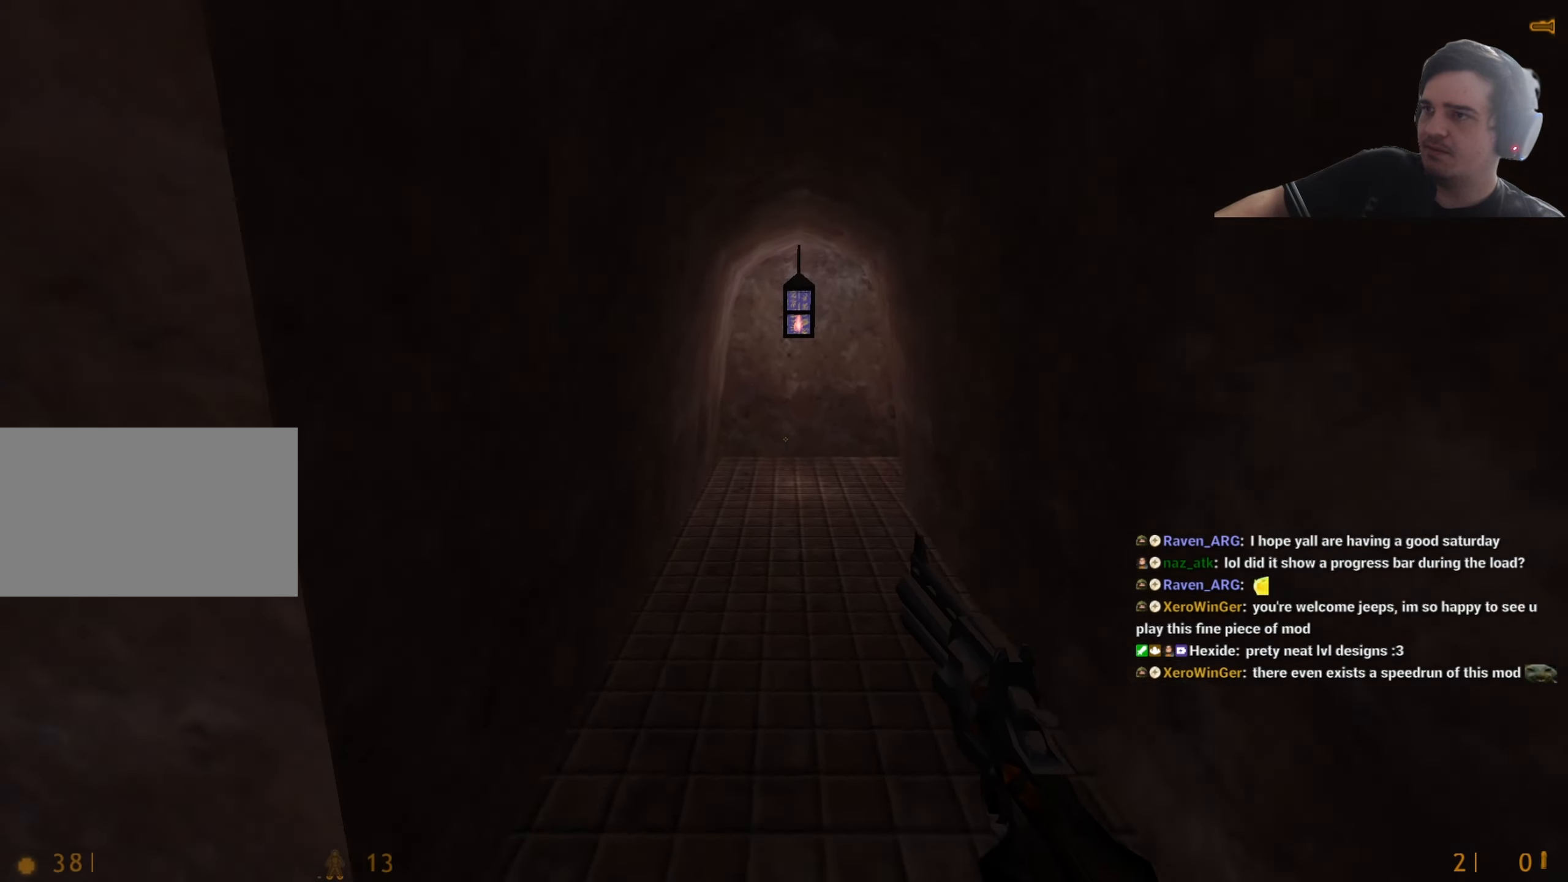
{"keys": ["w"], "events": [[33, "d", "down"], [83, "a", "up"], [167, "d", "up"], [317, "w", "down"]]}
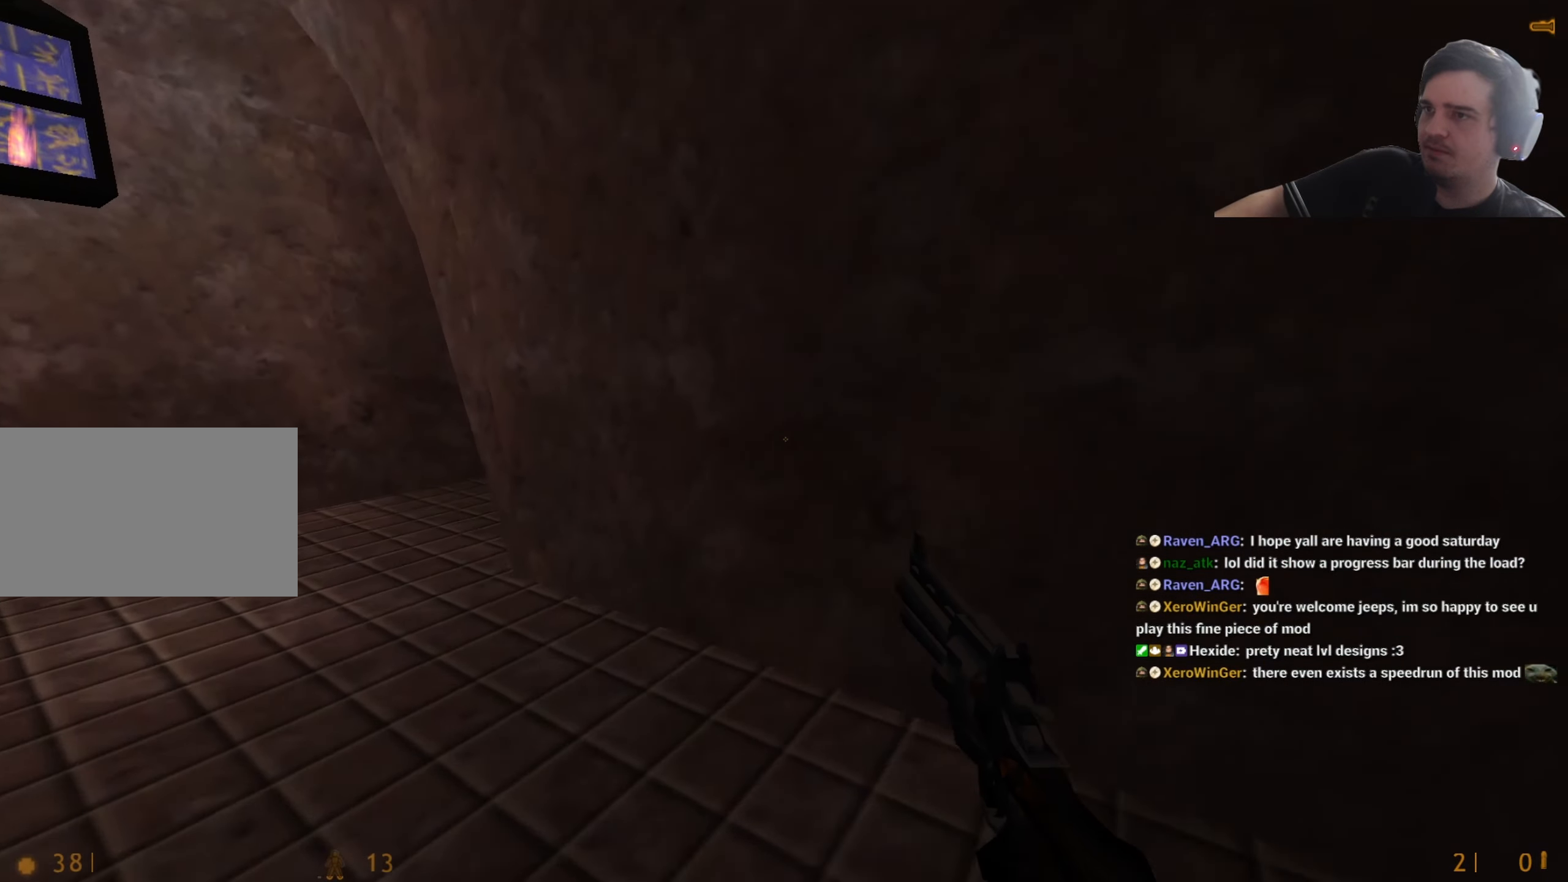
{"keys": ["a"], "events": [[50, "a", "down"], [283, "w", "up"]]}
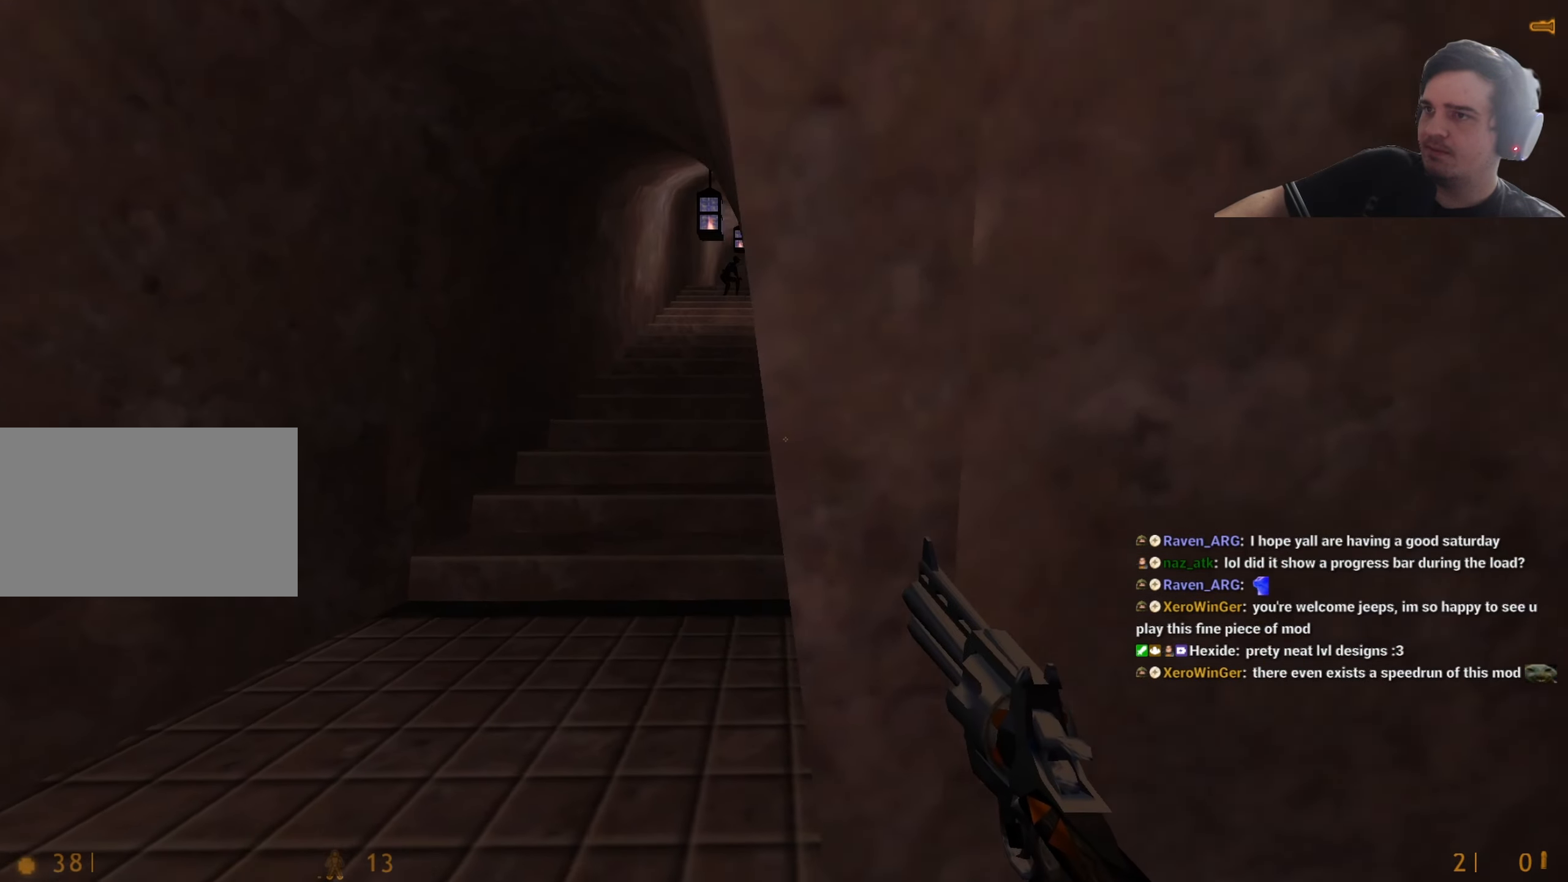
{"keys": ["shift"], "events": [[17, "a", "up"], [67, "d", "down"], [67, "shift", "down"], [200, "d", "up"]]}
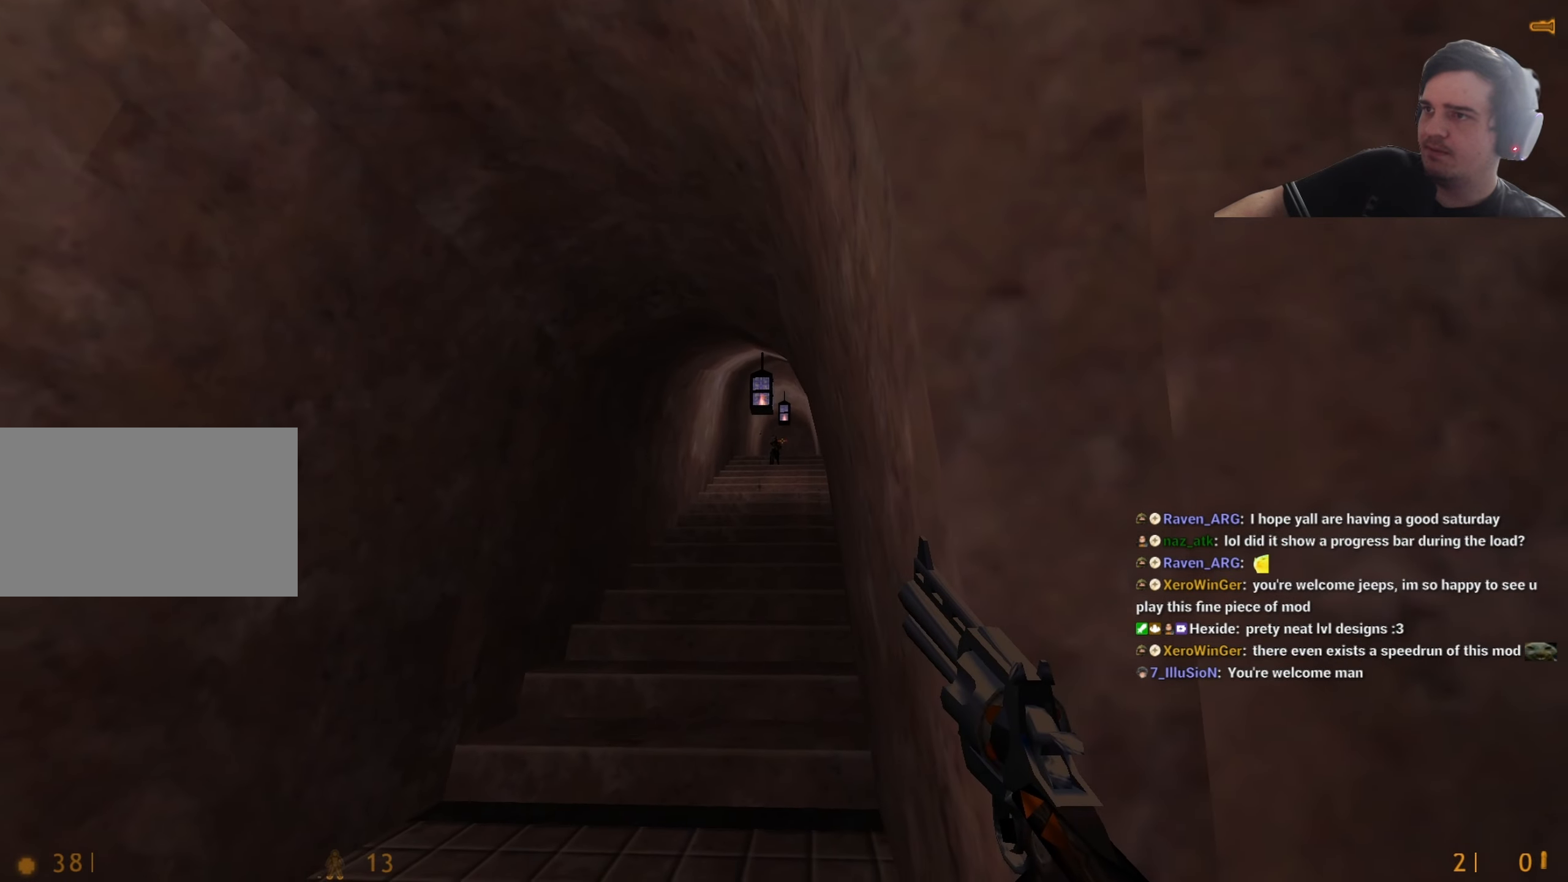
{"keys": ["shift"], "events": []}
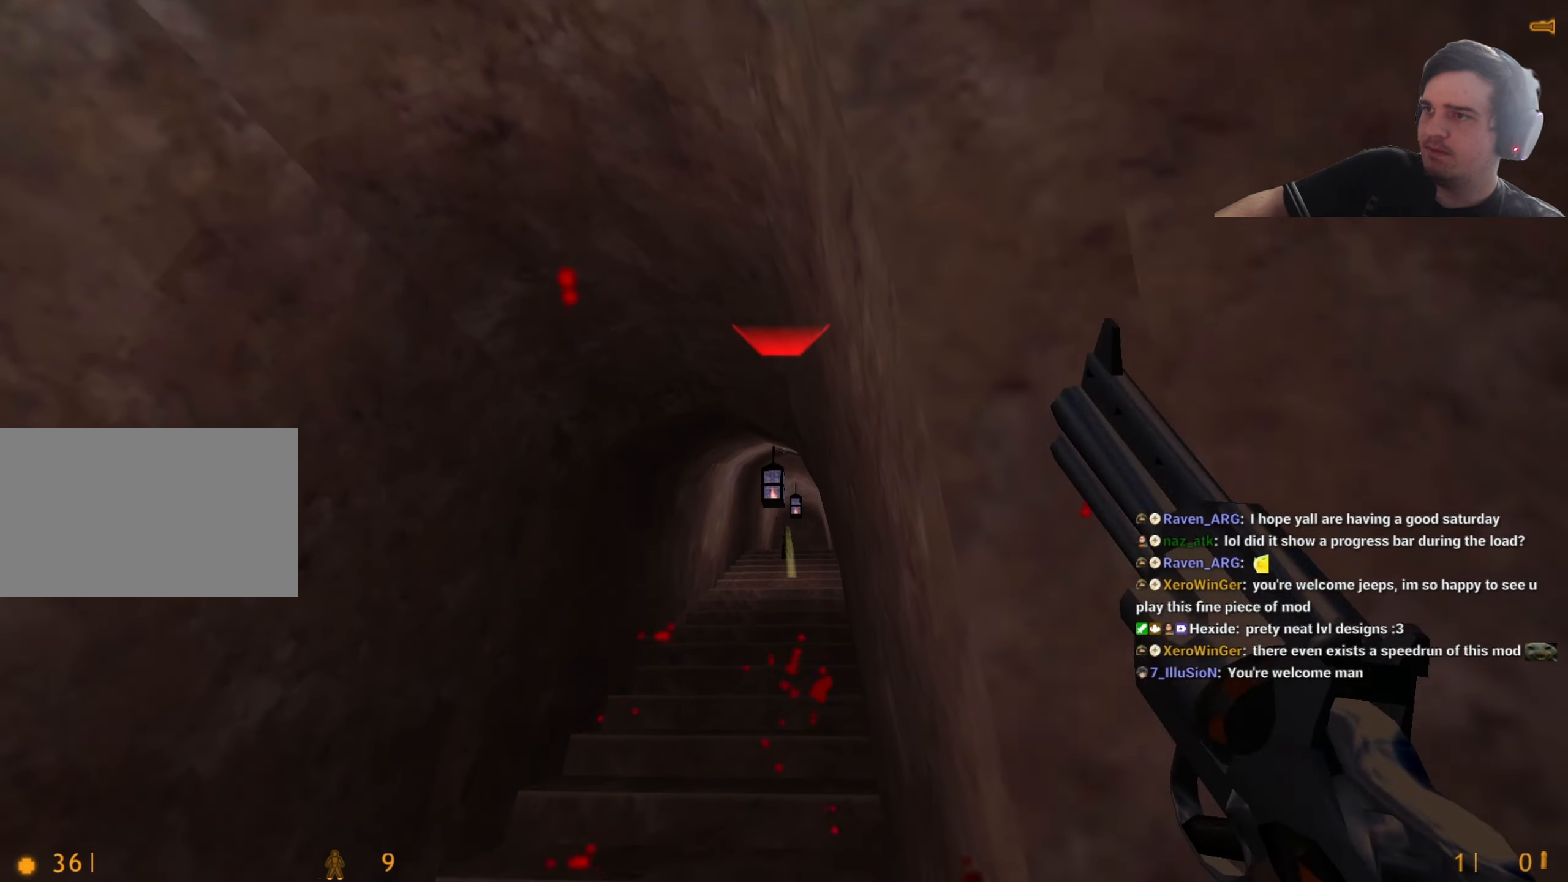
{"keys": ["d", "shift"], "events": [[283, "d", "down"]]}
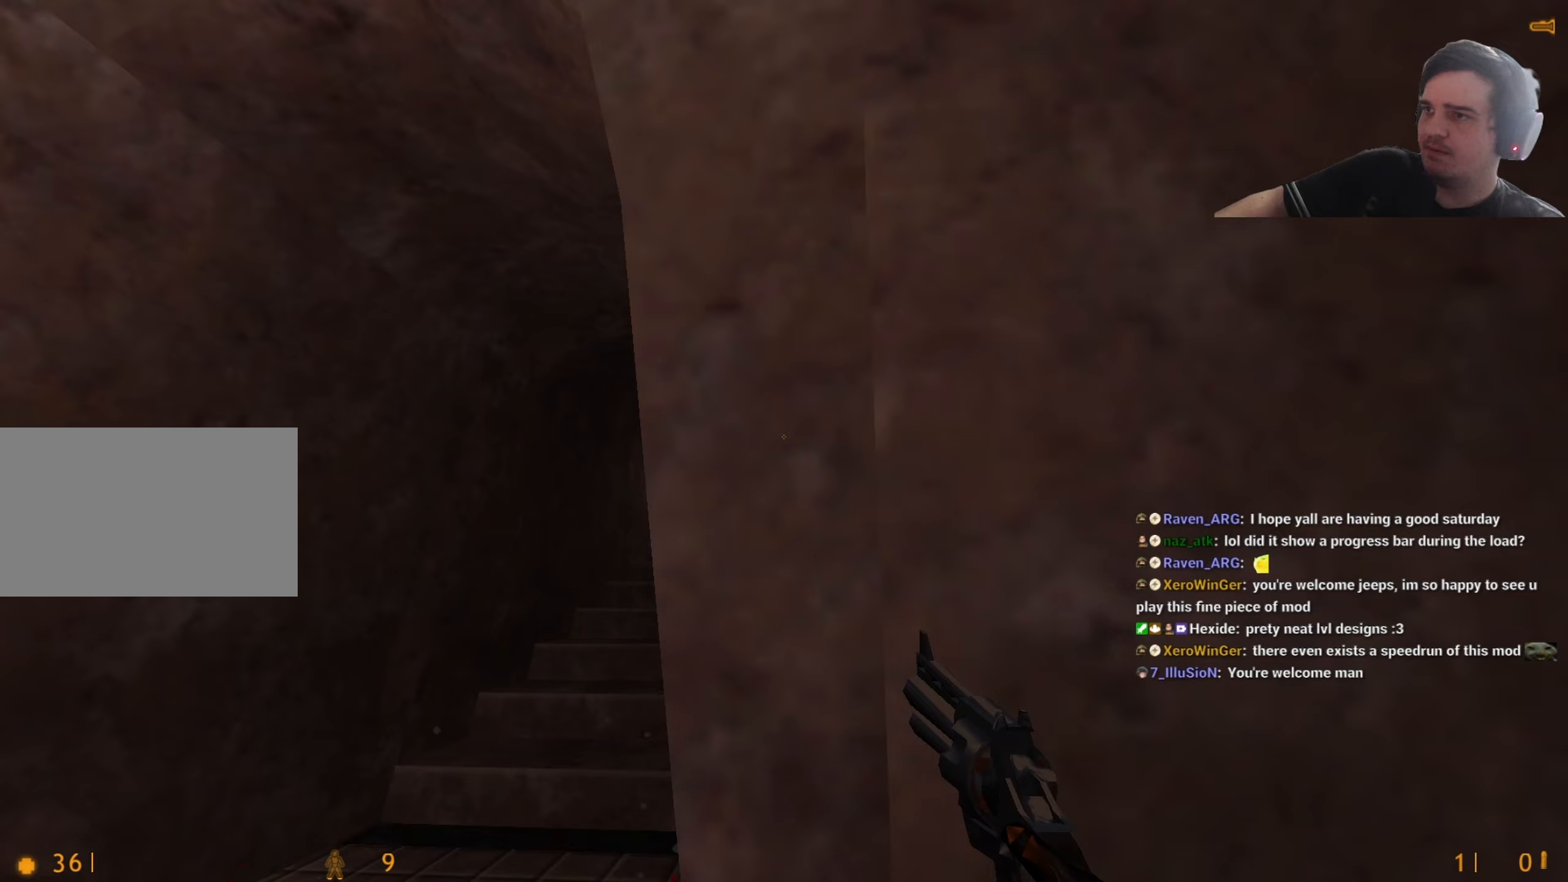
{"keys": [], "events": [[17, "d", "up"], [67, "a", "down"], [167, "shift", "up"], [333, "a", "up"], [333, "d", "down"], [433, "d", "up"]]}
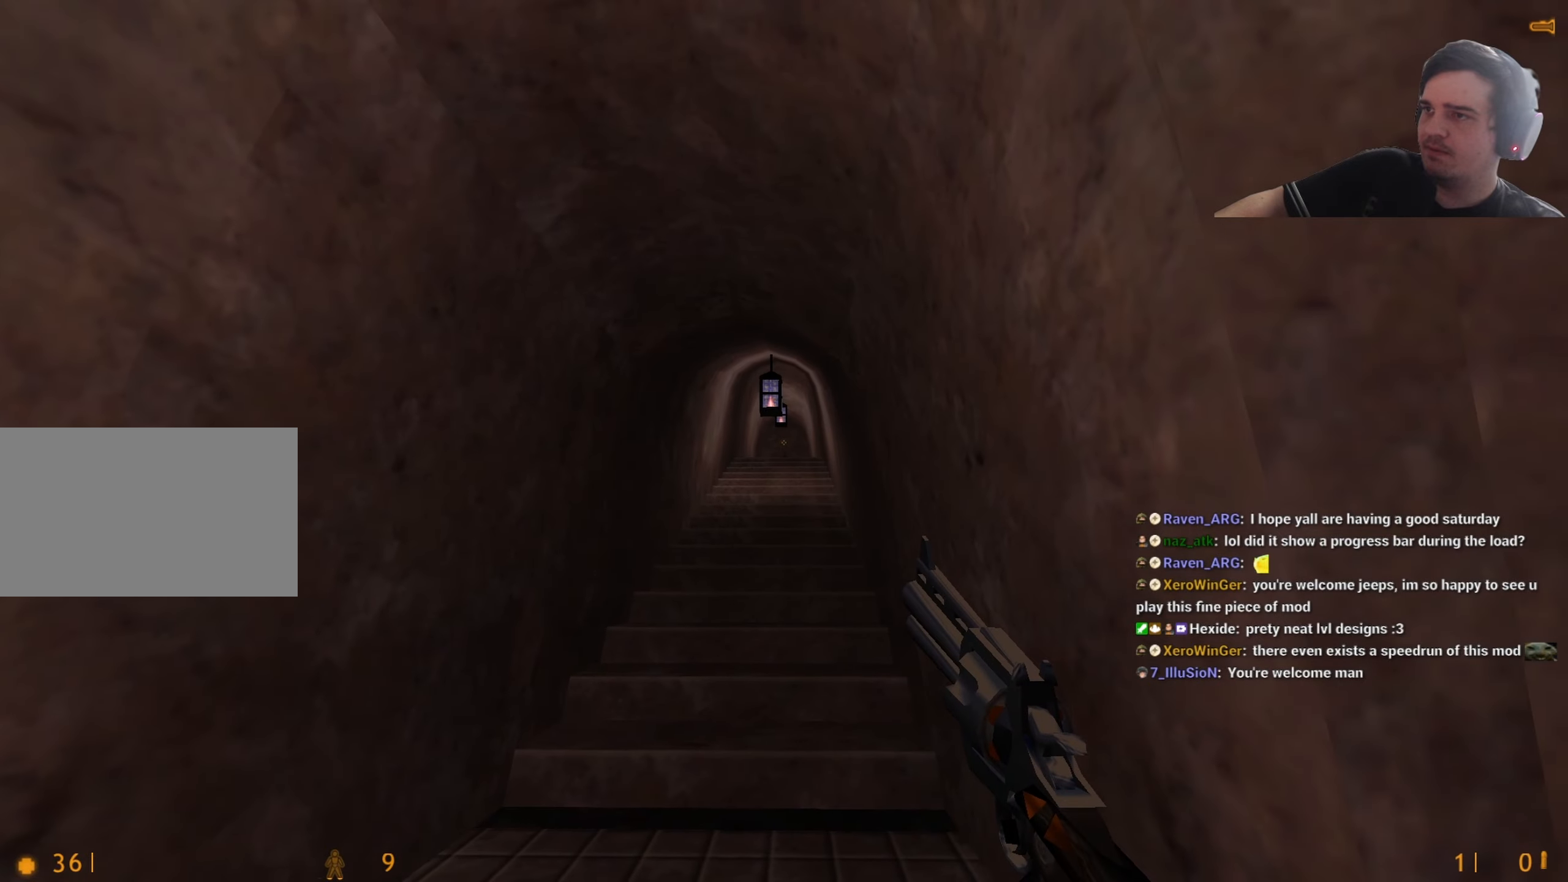
{"keys": ["q", "w"], "events": [[267, "d", "down"], [367, "w", "down"], [450, "d", "up"], [500, "q", "down"]]}
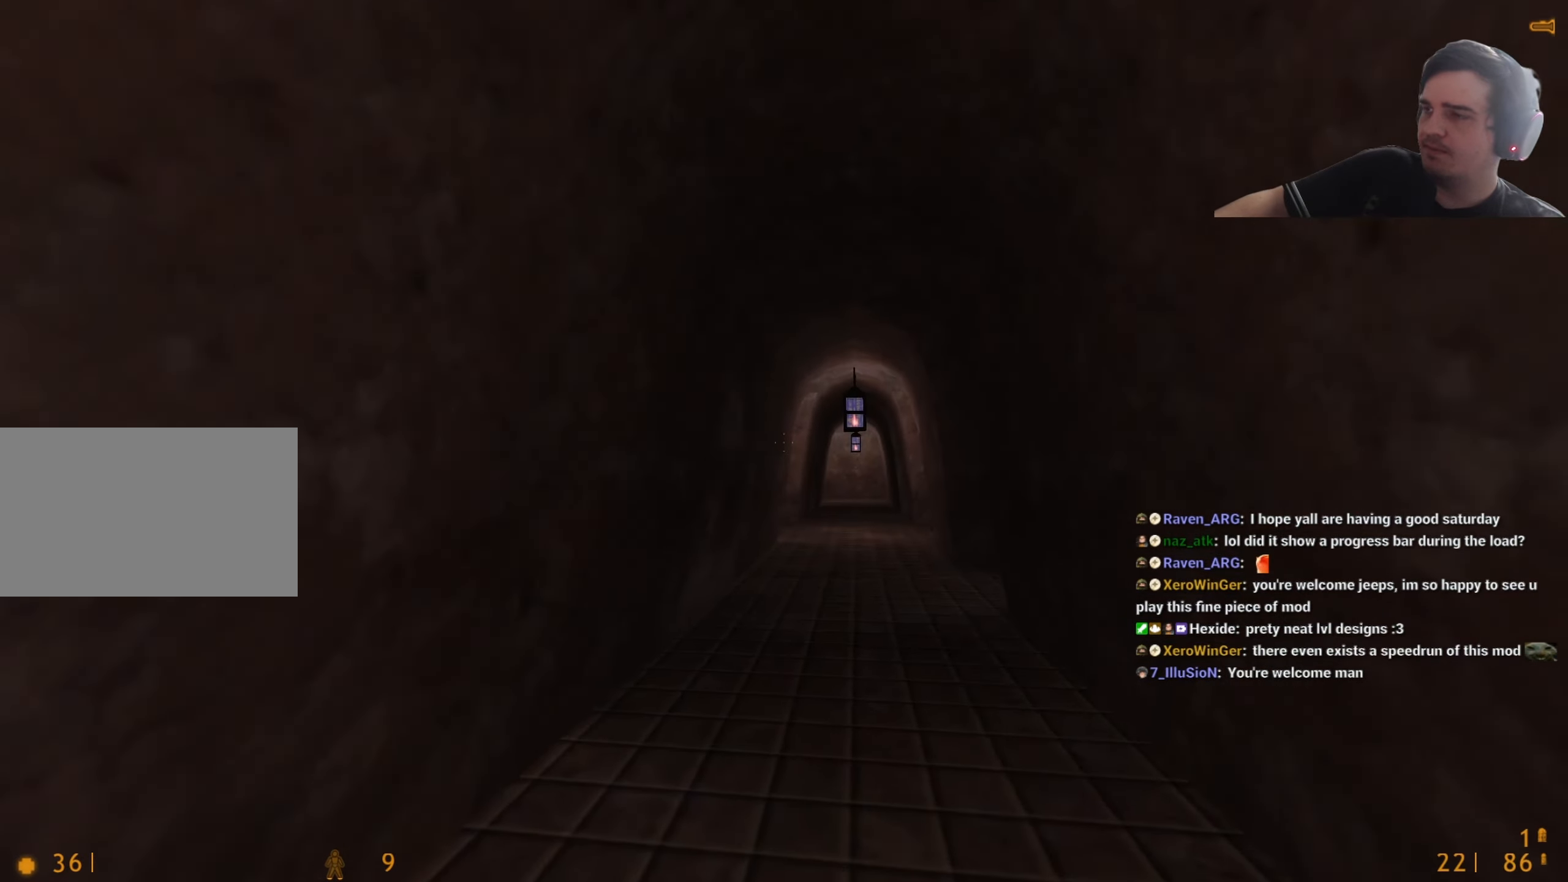
{"keys": ["a"], "events": [[50, "q", "up"], [100, "d", "down"], [183, "a", "down"], [183, "d", "up"], [233, "w", "up"], [283, "d", "down"], [317, "a", "up"], [417, "a", "down"], [417, "d", "up"]]}
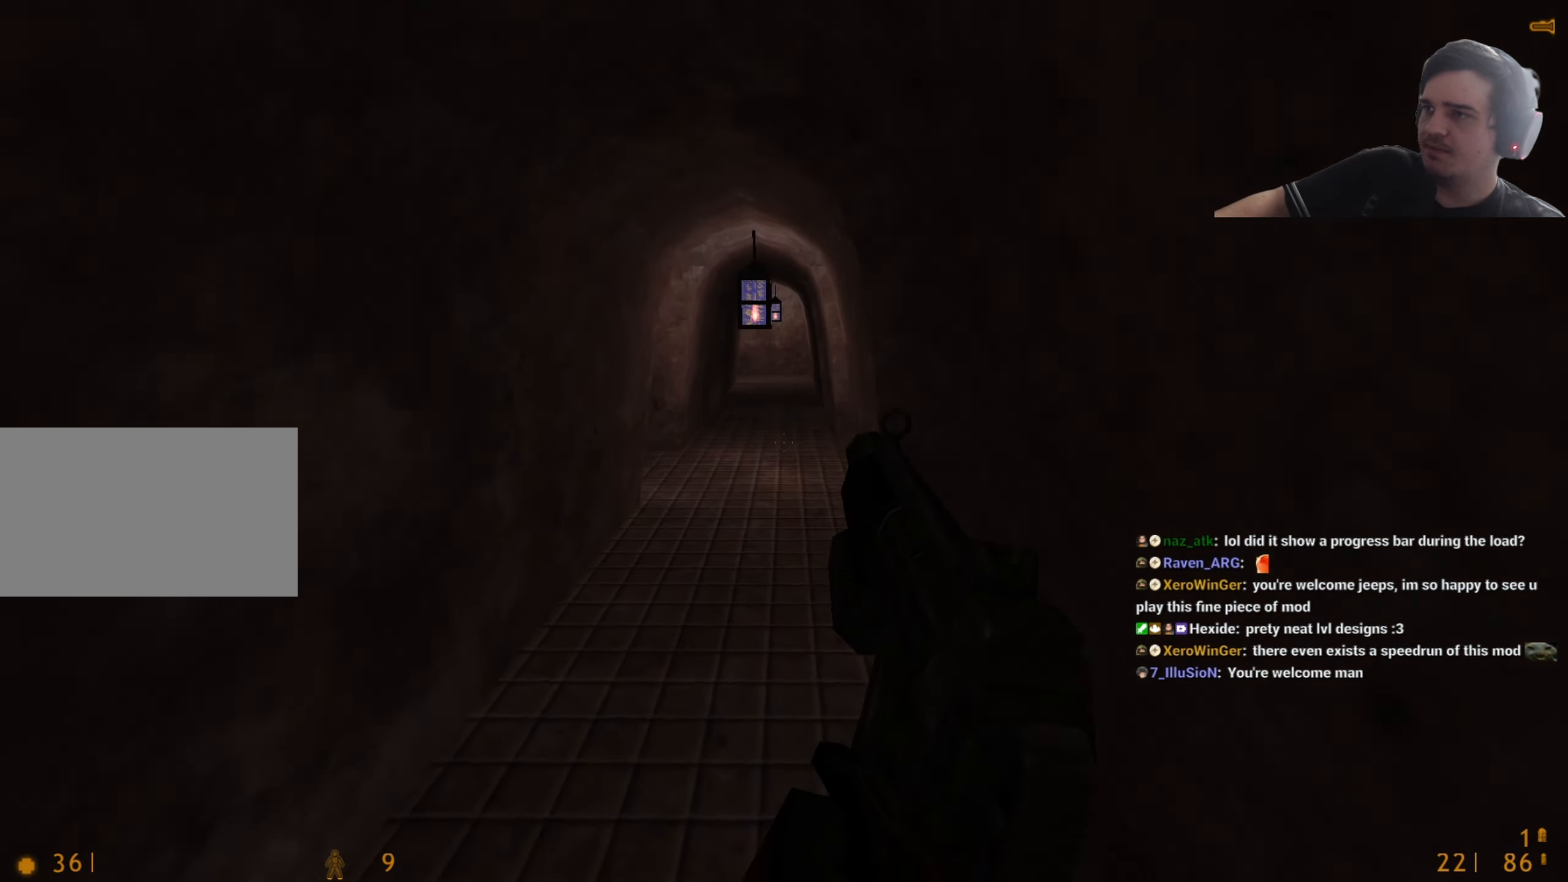
{"keys": ["d"], "events": [[250, "a", "up"], [250, "d", "down"], [433, "q", "down"], [483, "q", "up"]]}
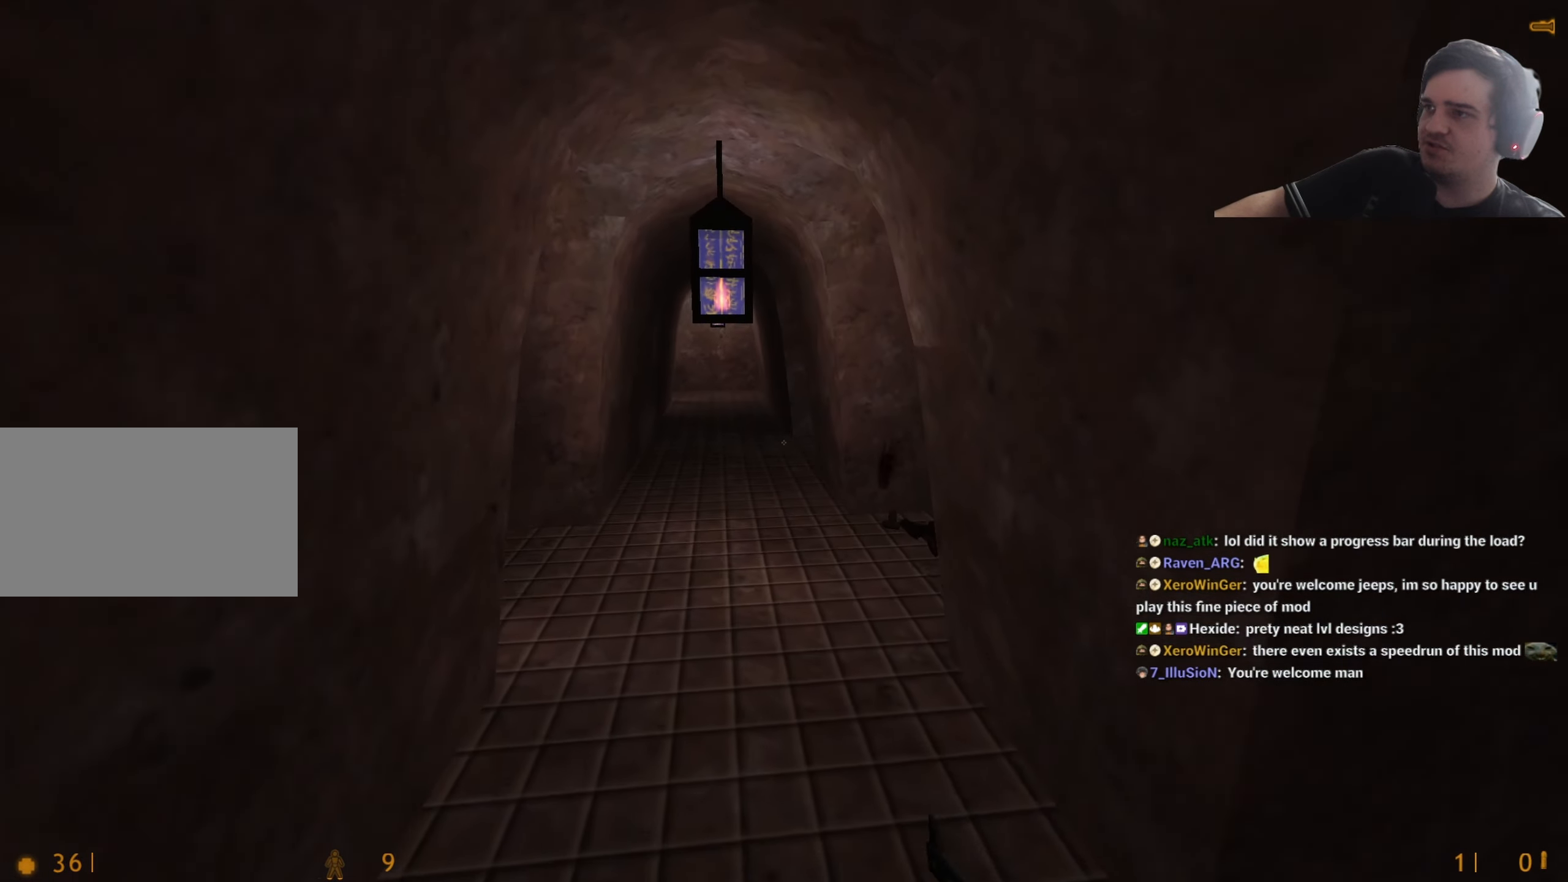
{"keys": ["w"], "events": [[133, "a", "down"], [133, "d", "up"], [317, "a", "up"], [350, "w", "down"]]}
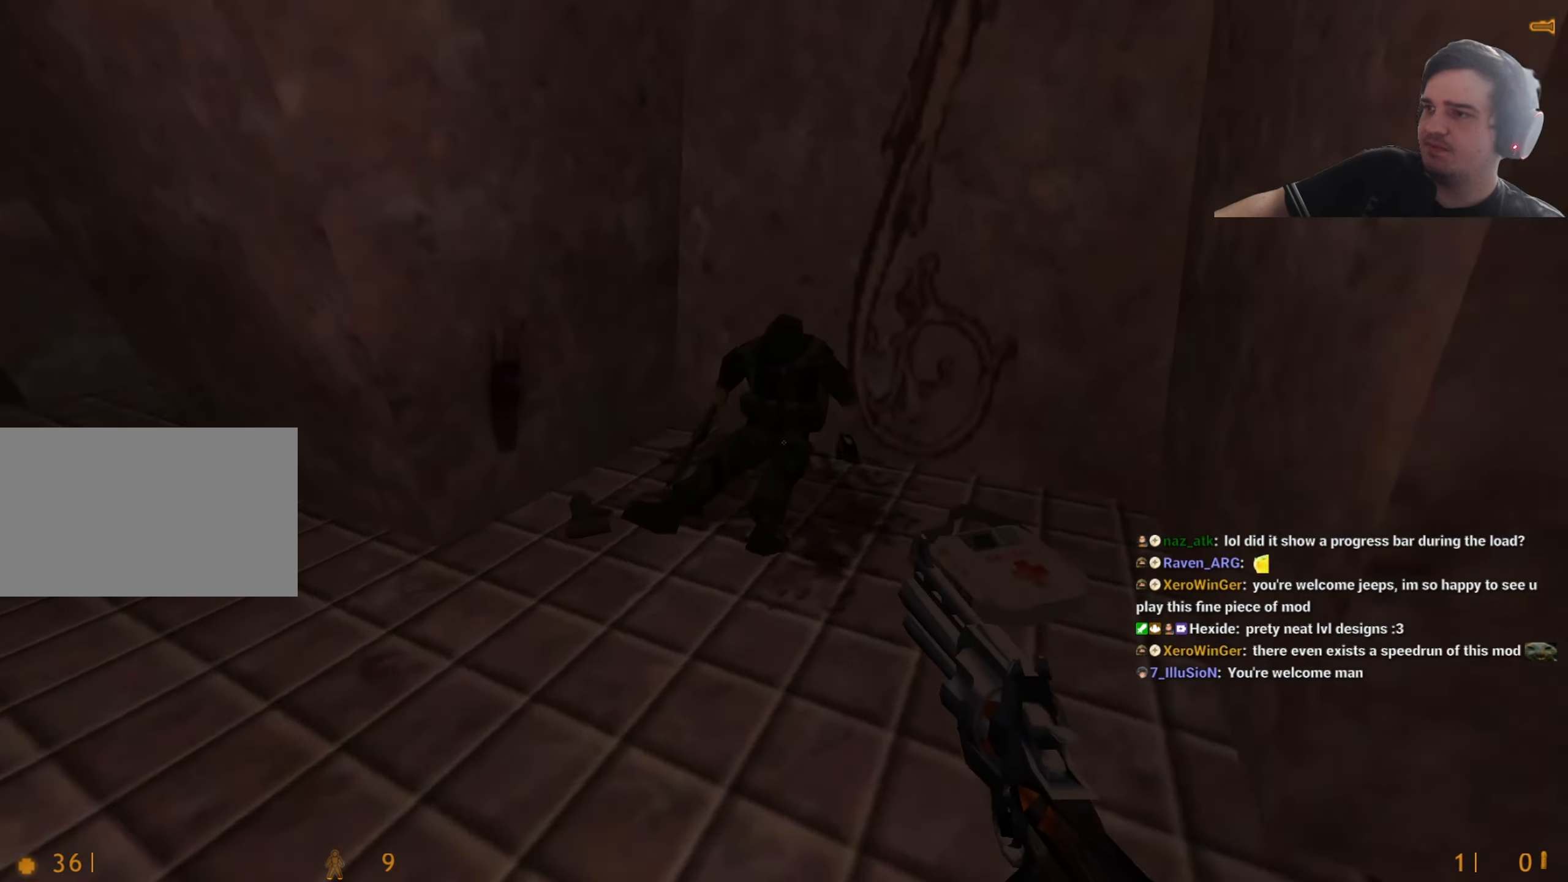
{"keys": ["d"], "events": [[83, "d", "down"], [283, "d", "up"], [367, "d", "down"], [367, "w", "up"]]}